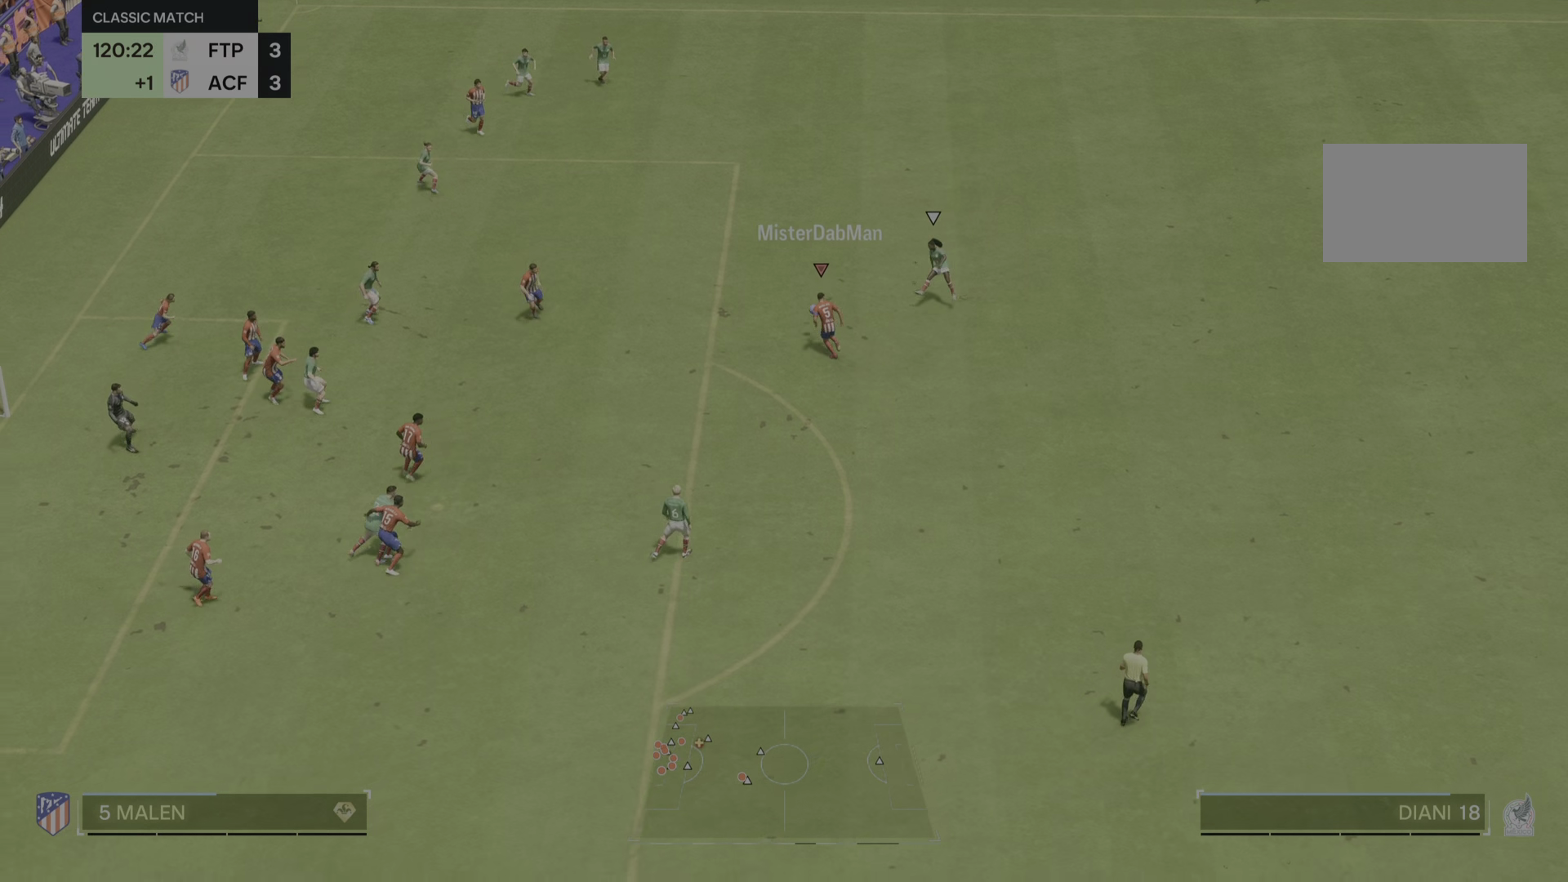
Gameplay with a controller (PlayStation layout); each line is a JSON object with the inputs held at the frame after it (dt_ms = milliseconds from this image to that frame). "events" lists button and stick changes between this image and that frame as [ms after this image, input, new state], when the widget could be followed in between. Not read: L3 R2 R3.
{"dt_ms": 500, "buttons": [], "left_stick": "down-right", "right_stick": "center", "events": [[83, "CIRCLE", "down"], [150, "CIRCLE", "up"], [350, "left_stick", "down-right"]]}
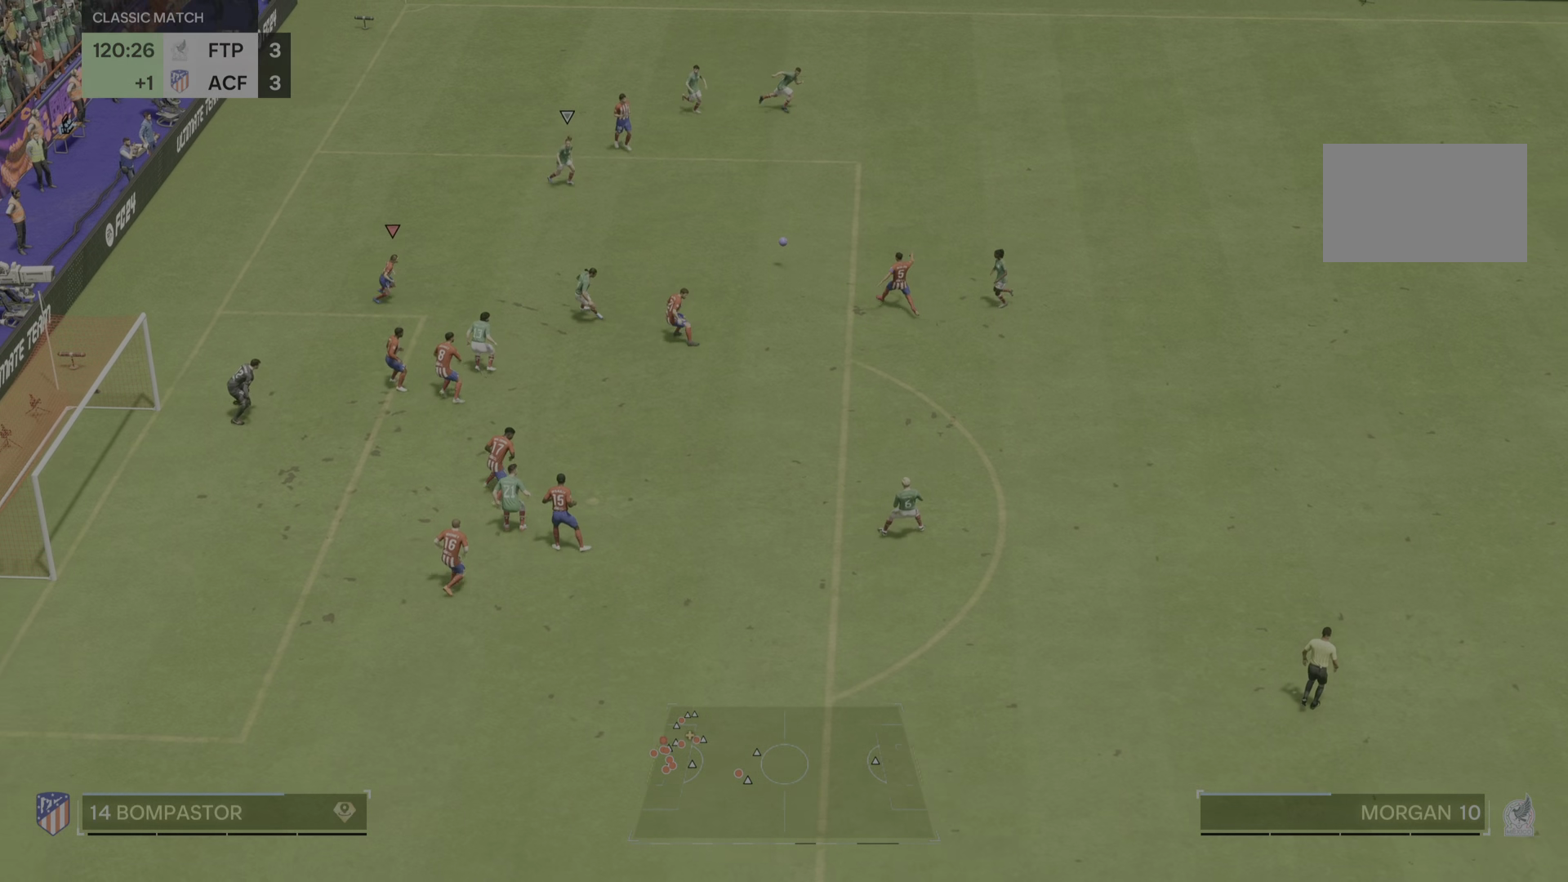
{"dt_ms": 501, "buttons": [], "left_stick": "down-right", "right_stick": "center", "events": [[17, "left_stick", "right"], [484, "left_stick", "down-right"]]}
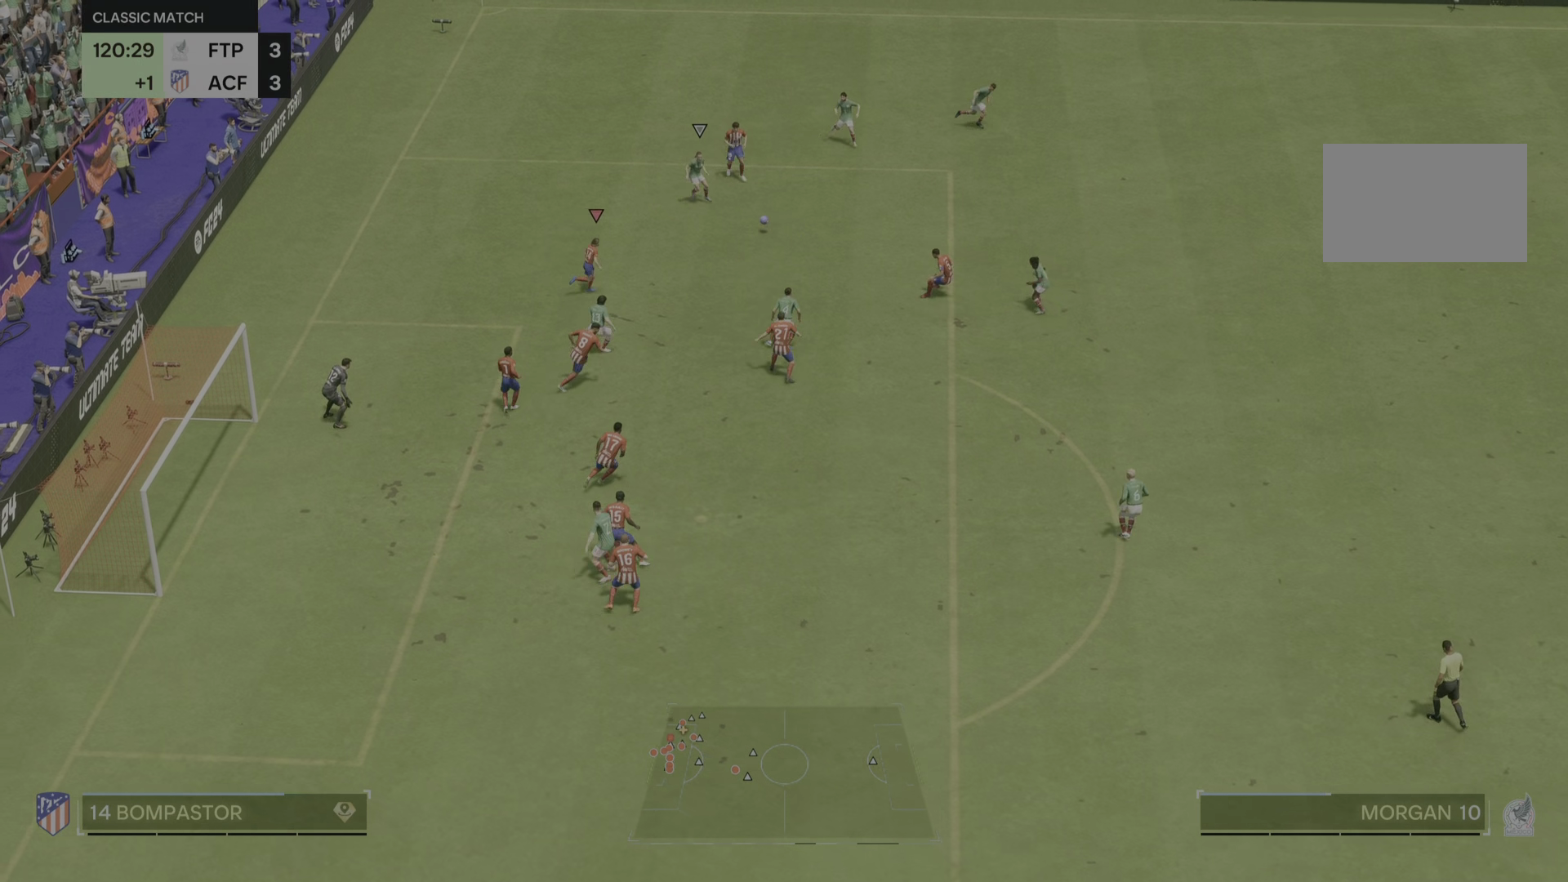
{"dt_ms": 500, "buttons": [], "left_stick": "up-left", "right_stick": "center", "events": [[317, "left_stick", "up-right"], [384, "left_stick", "up-left"]]}
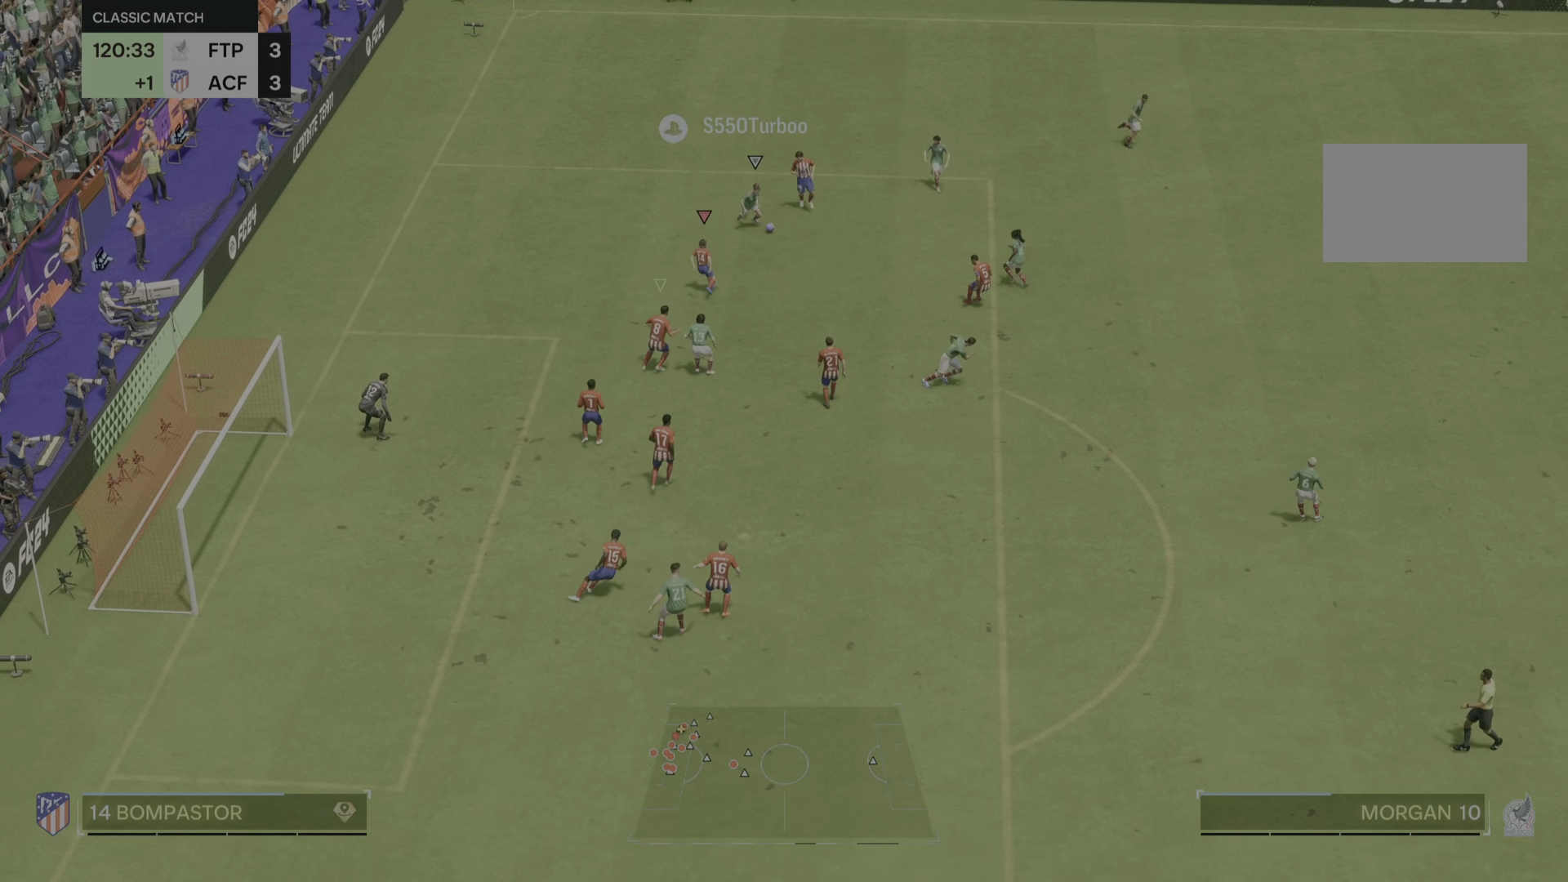
{"dt_ms": 501, "buttons": [], "left_stick": "down-right", "right_stick": "center", "events": [[267, "left_stick", "right"], [334, "left_stick", "down-right"]]}
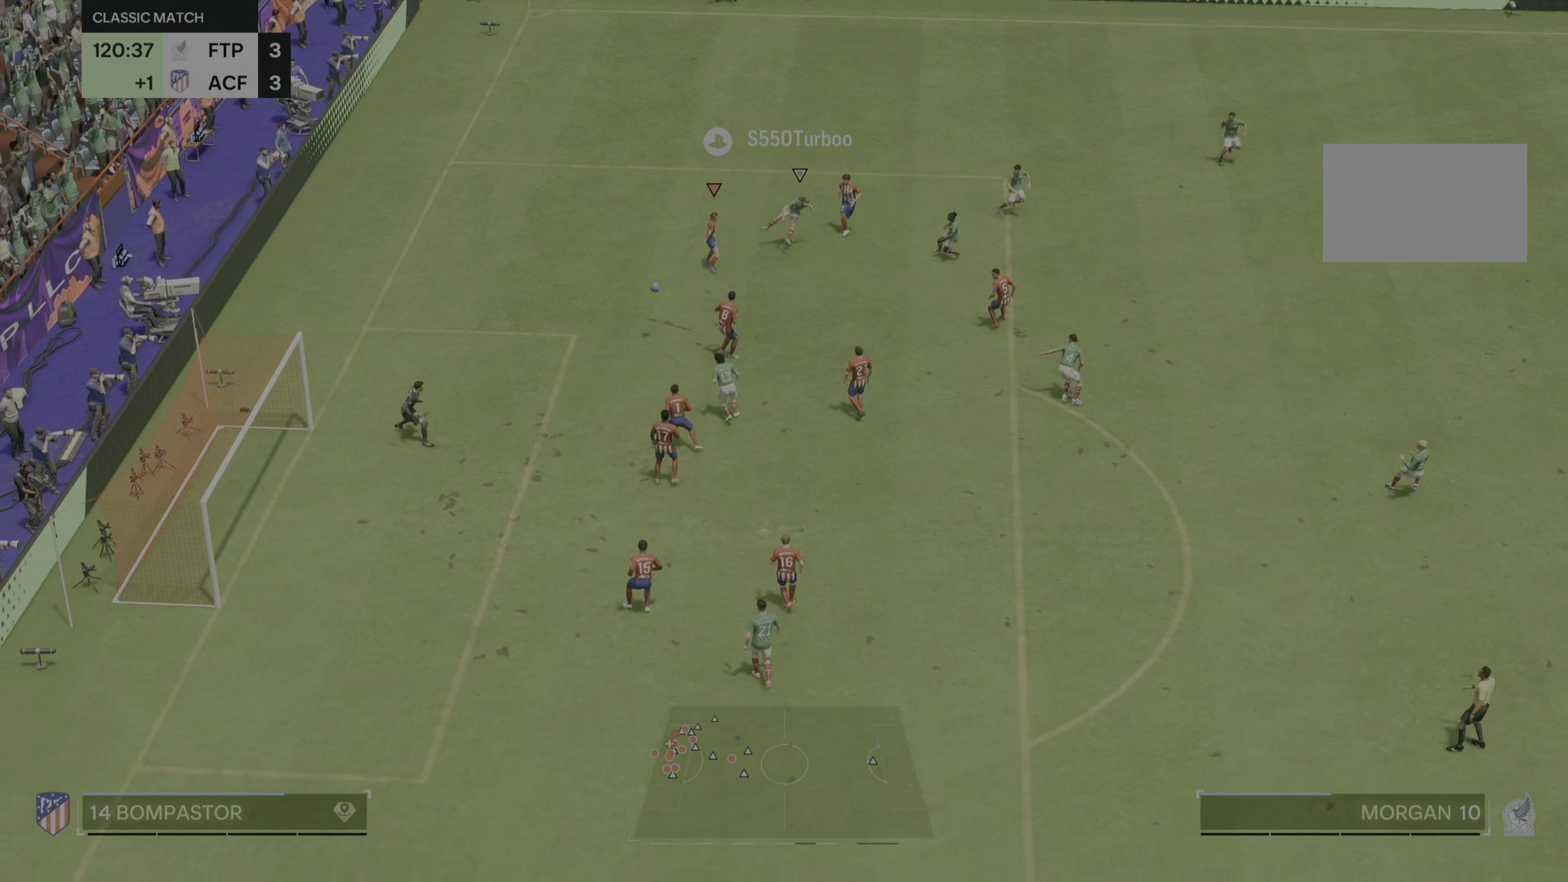
{"dt_ms": 500, "buttons": [], "left_stick": "down-right", "right_stick": "center", "events": []}
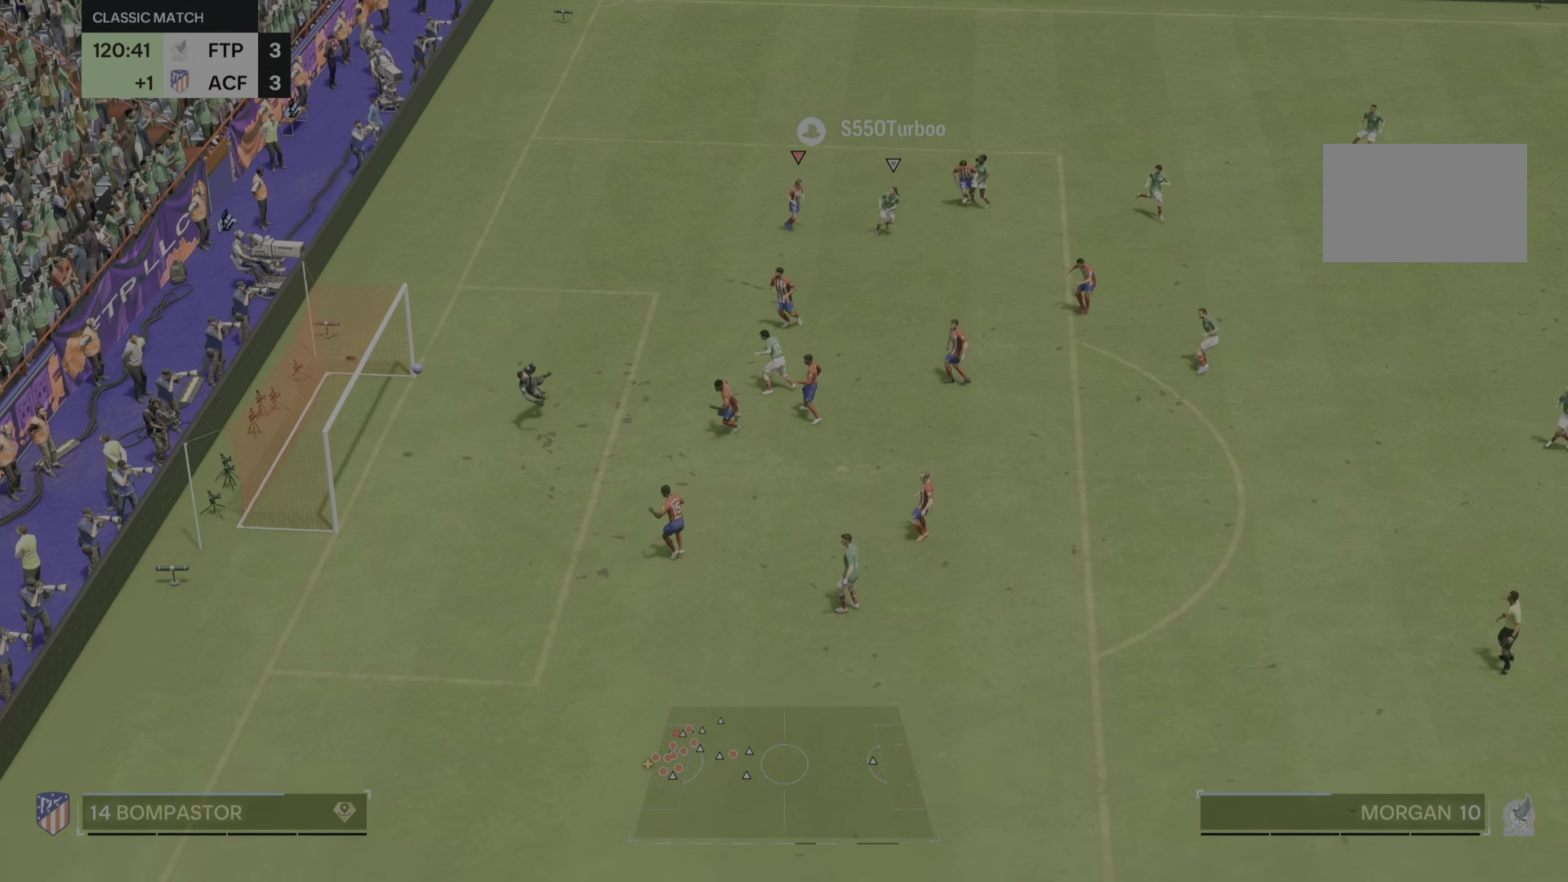
{"dt_ms": 501, "buttons": [], "left_stick": "down-right", "right_stick": "center", "events": [[100, "left_stick", "right"], [234, "left_stick", "down-right"]]}
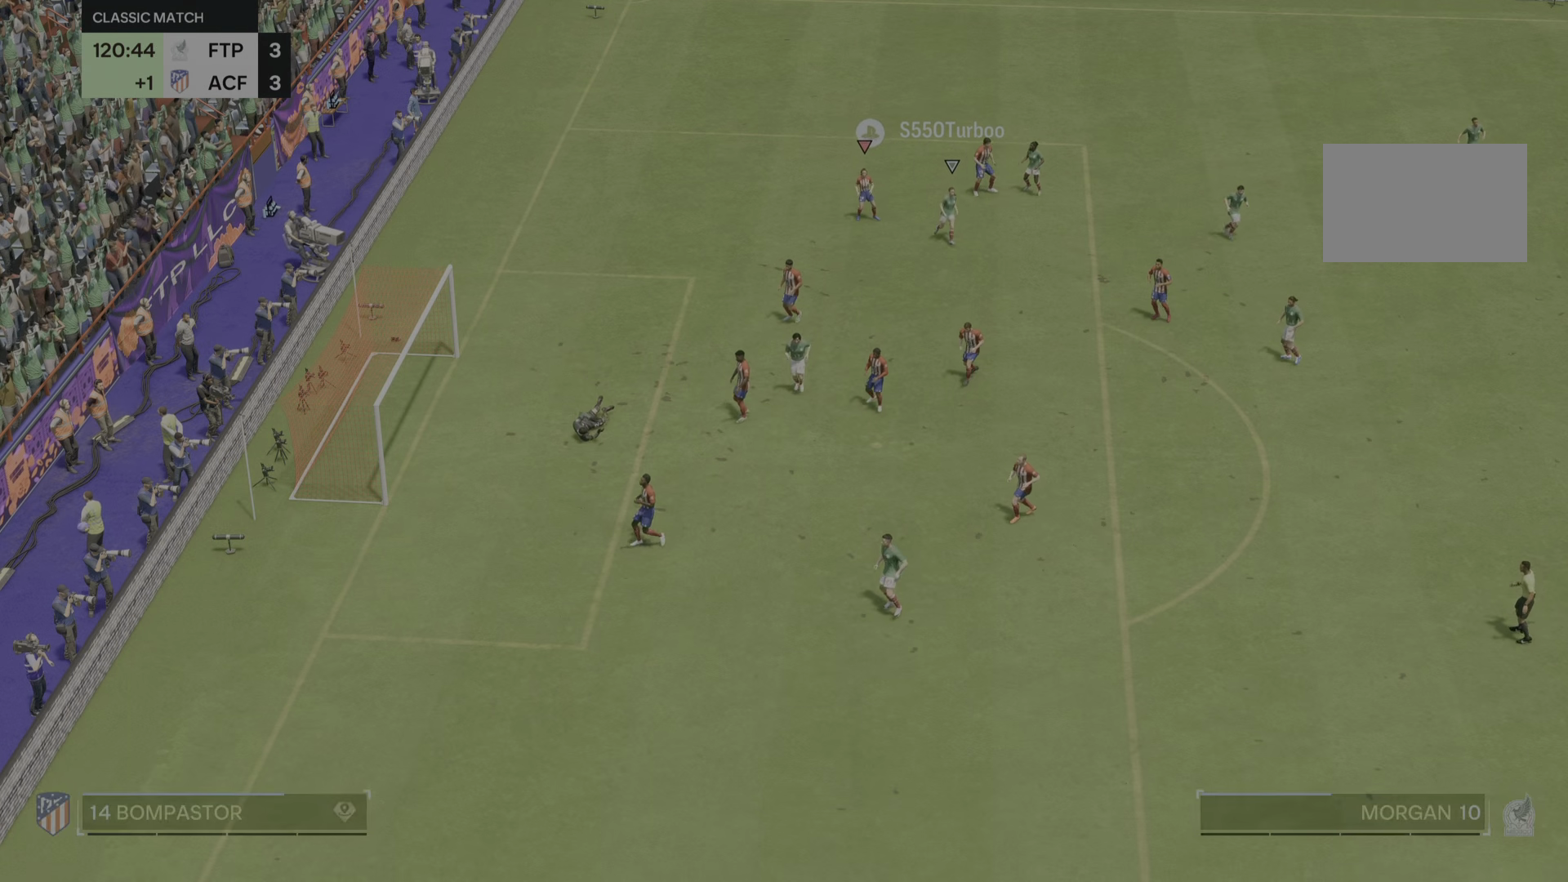
{"dt_ms": 500, "buttons": [], "left_stick": "center", "right_stick": "center", "events": [[283, "left_stick", "center"]]}
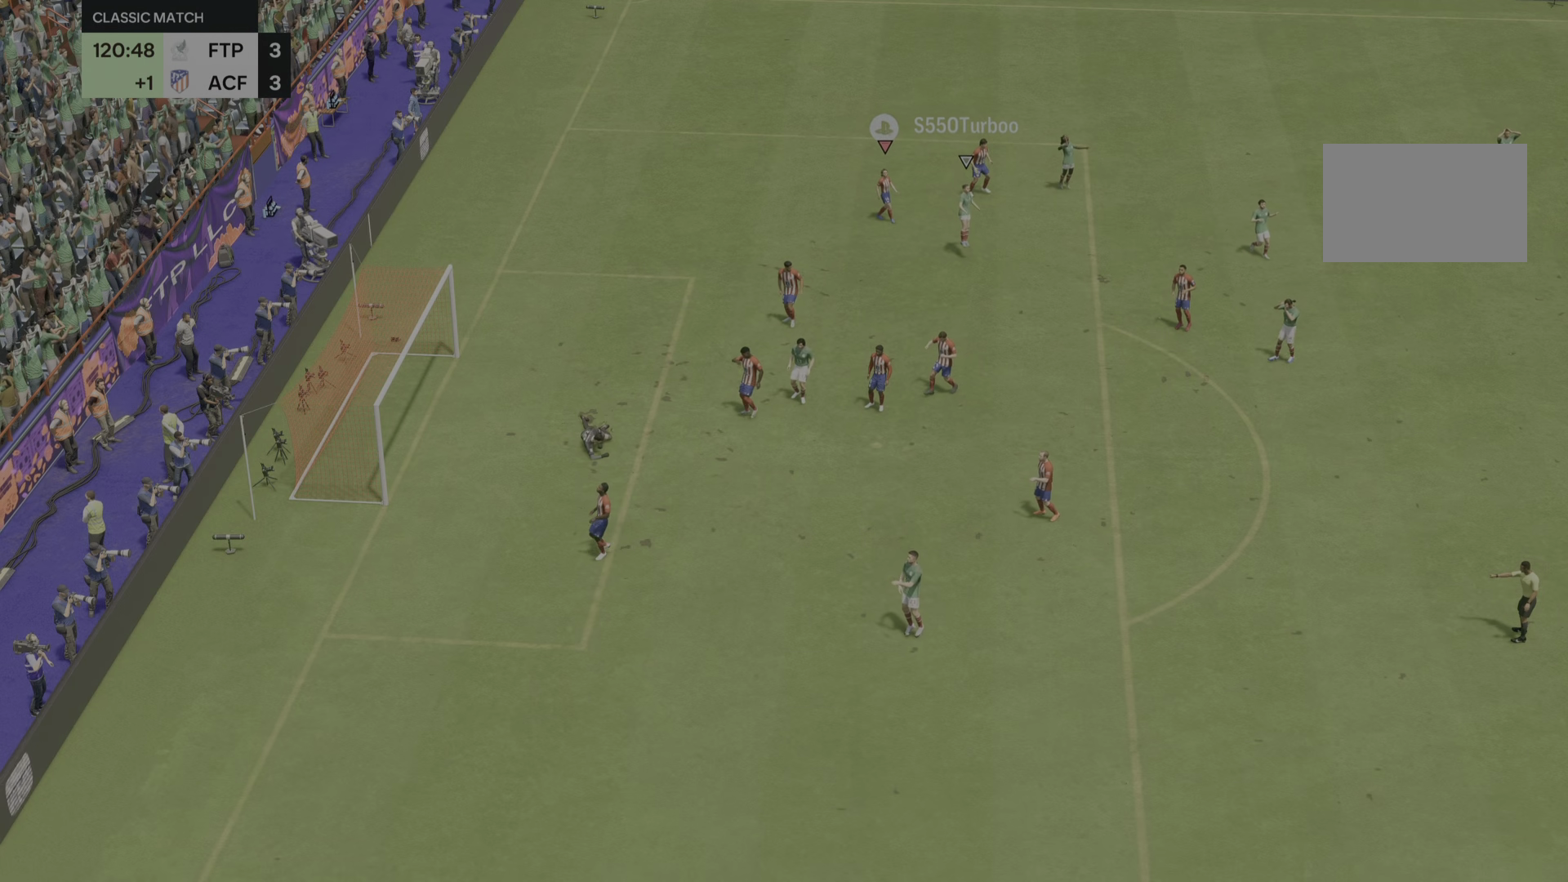
{"dt_ms": 501, "buttons": [], "left_stick": "center", "right_stick": "center", "events": []}
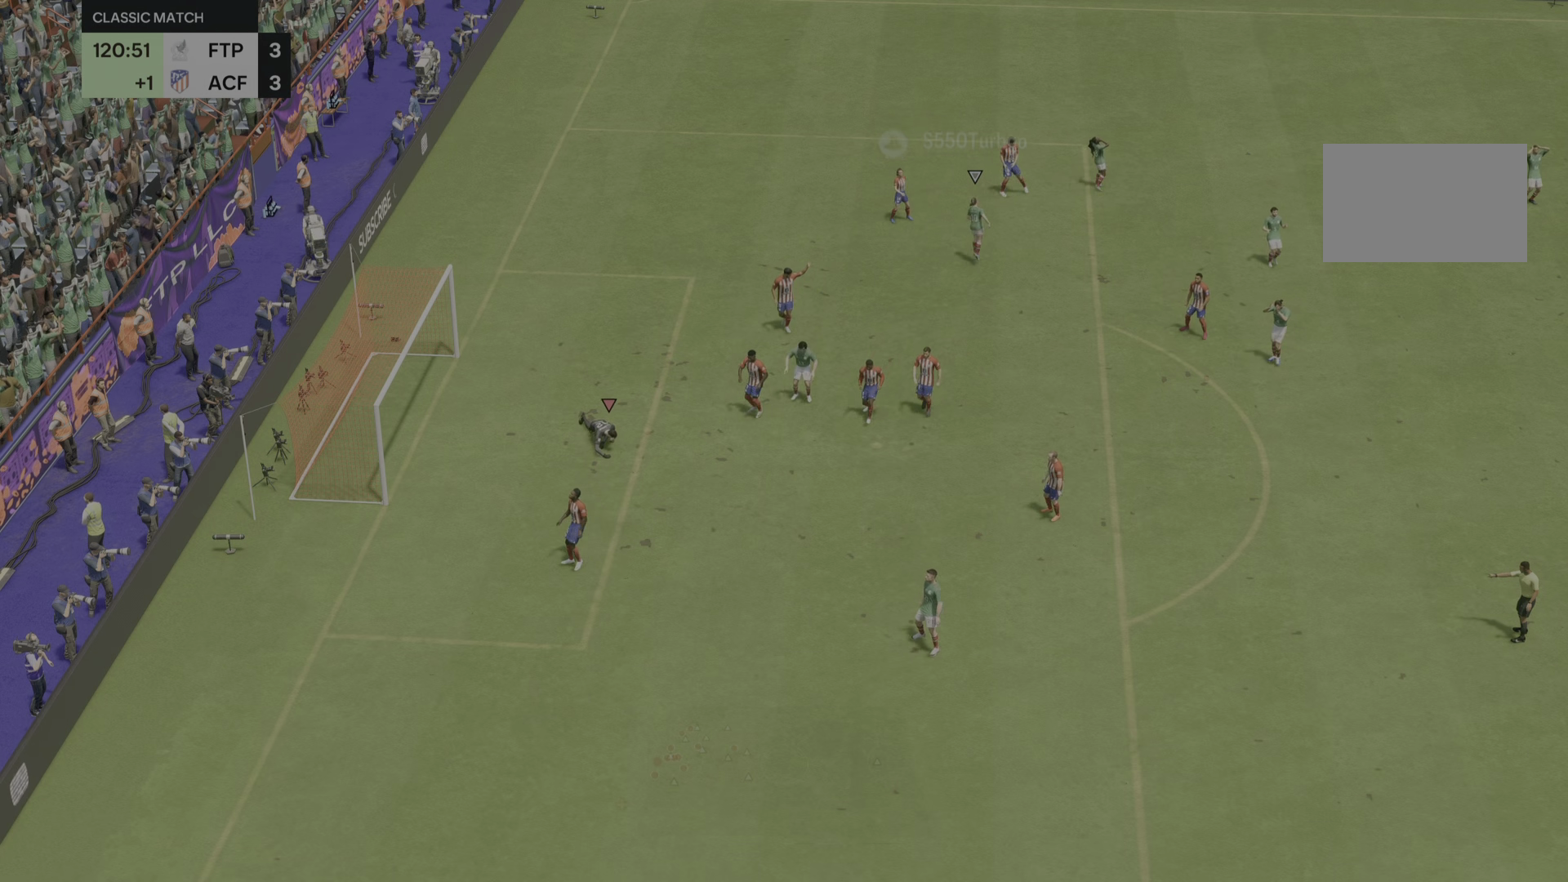
{"dt_ms": 500, "buttons": [], "left_stick": "center", "right_stick": "center", "events": []}
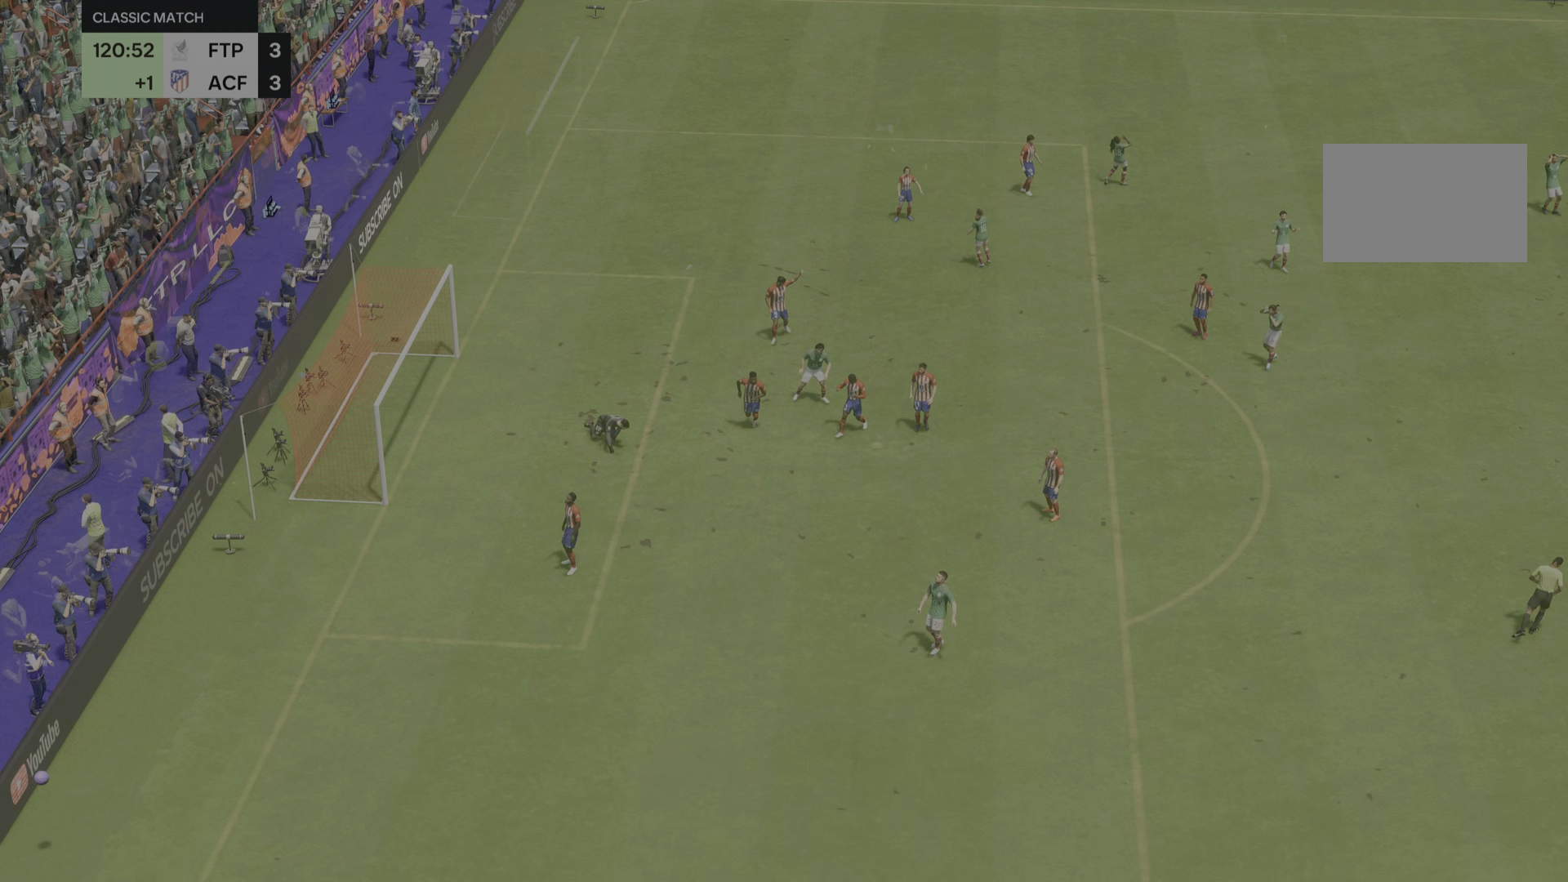
{"dt_ms": 501, "buttons": [], "left_stick": "center", "right_stick": "center", "events": []}
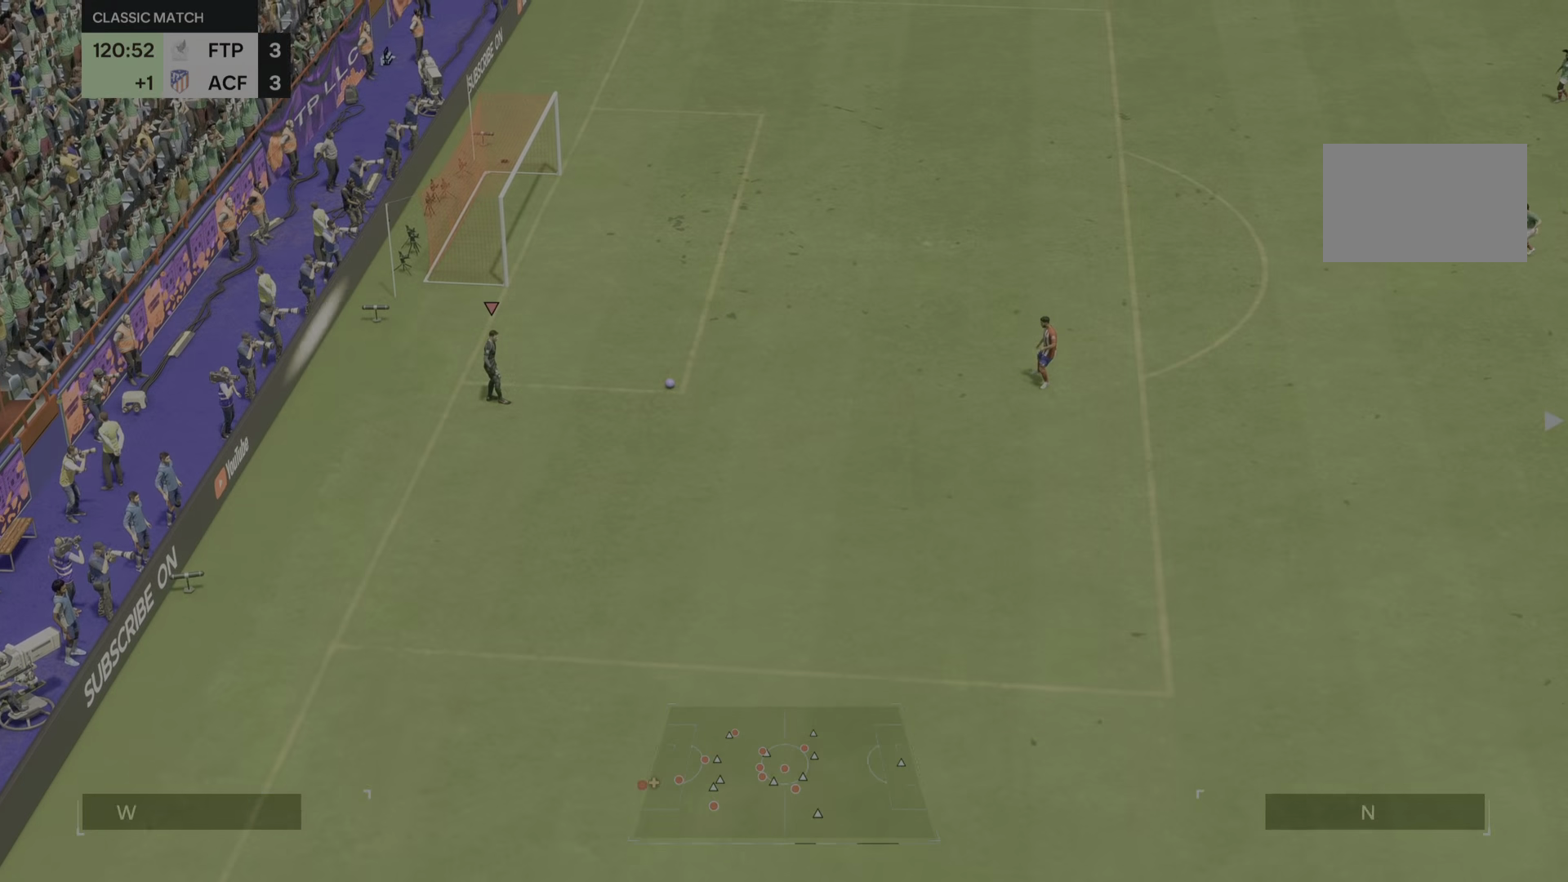
{"dt_ms": 501, "buttons": [], "left_stick": "center", "right_stick": "center", "events": [[417, "left_stick", "down"], [484, "left_stick", "center"]]}
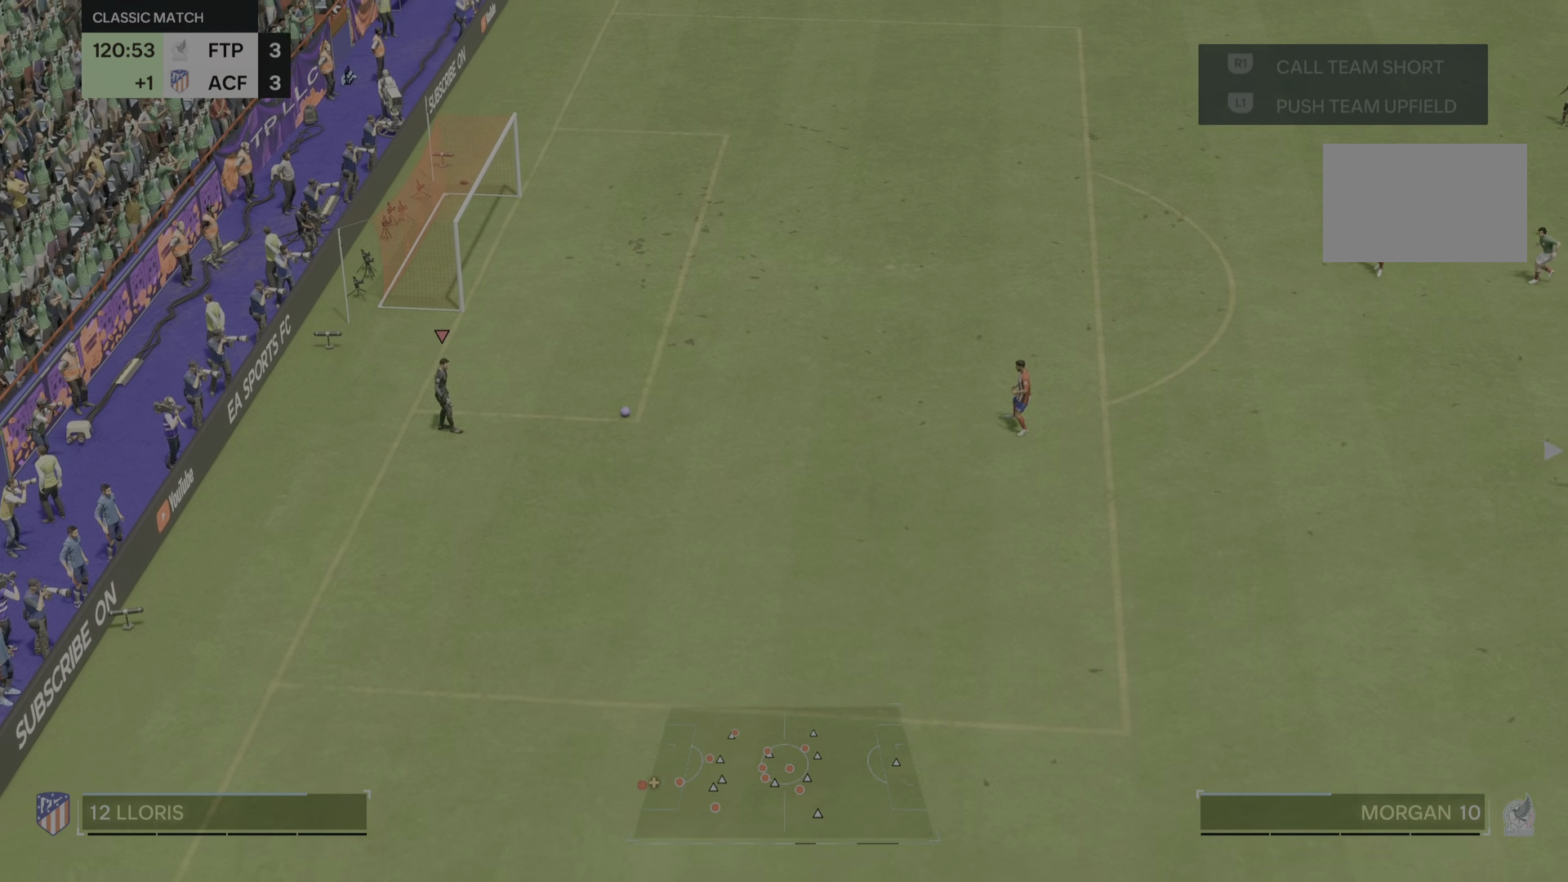
{"dt_ms": 500, "buttons": ["SQUARE"], "left_stick": "center", "right_stick": "center", "events": [[467, "SQUARE", "down"]]}
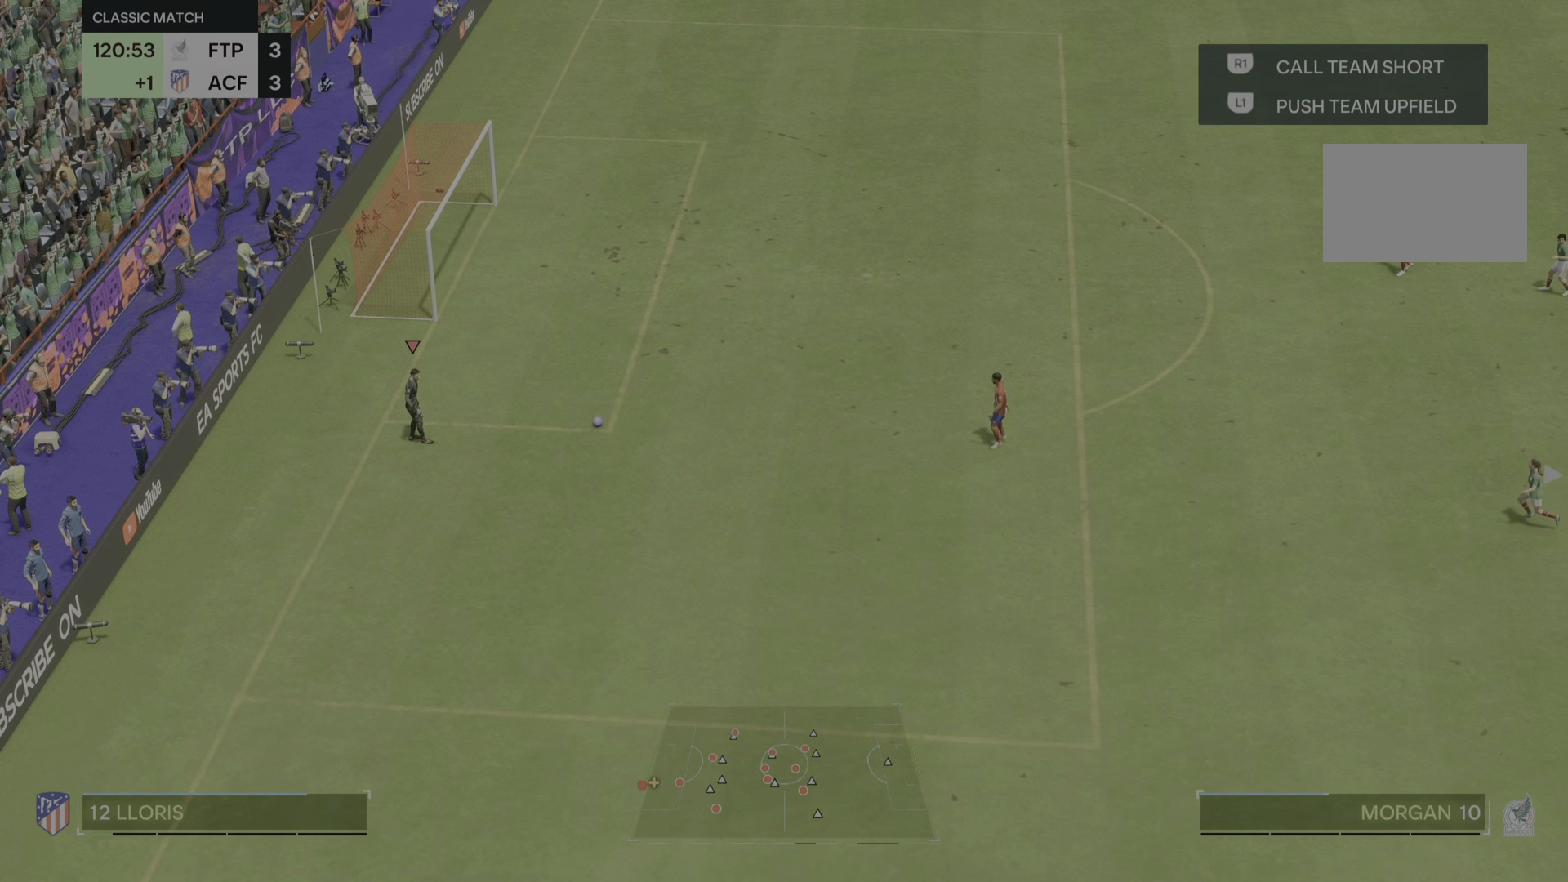
{"dt_ms": 984, "buttons": [], "left_stick": "center", "right_stick": "center"}
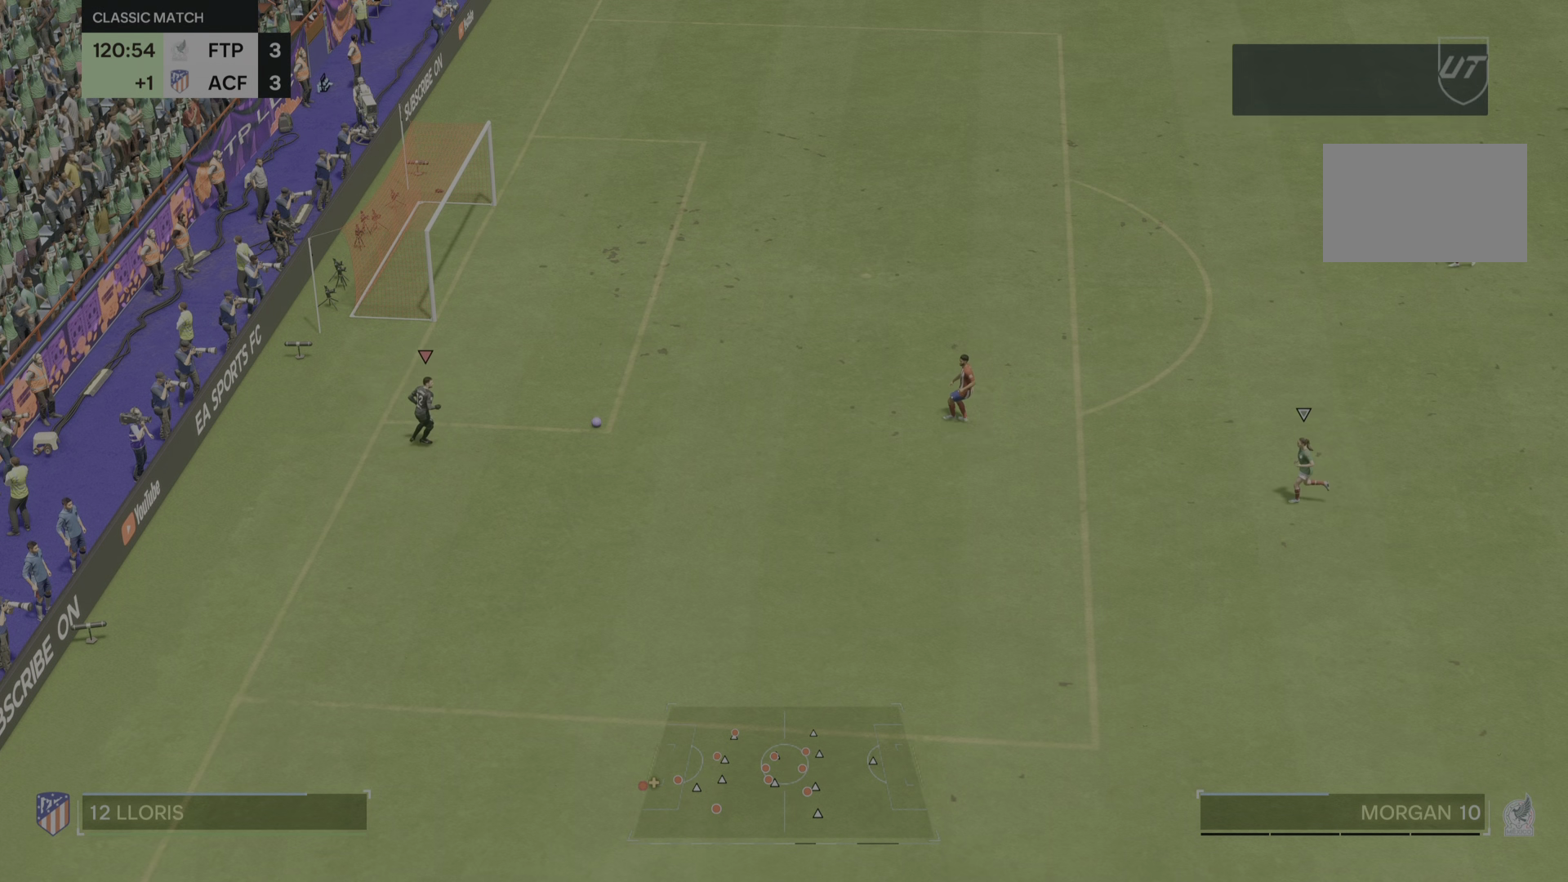
{"dt_ms": 501, "buttons": [], "left_stick": "center", "right_stick": "center", "events": []}
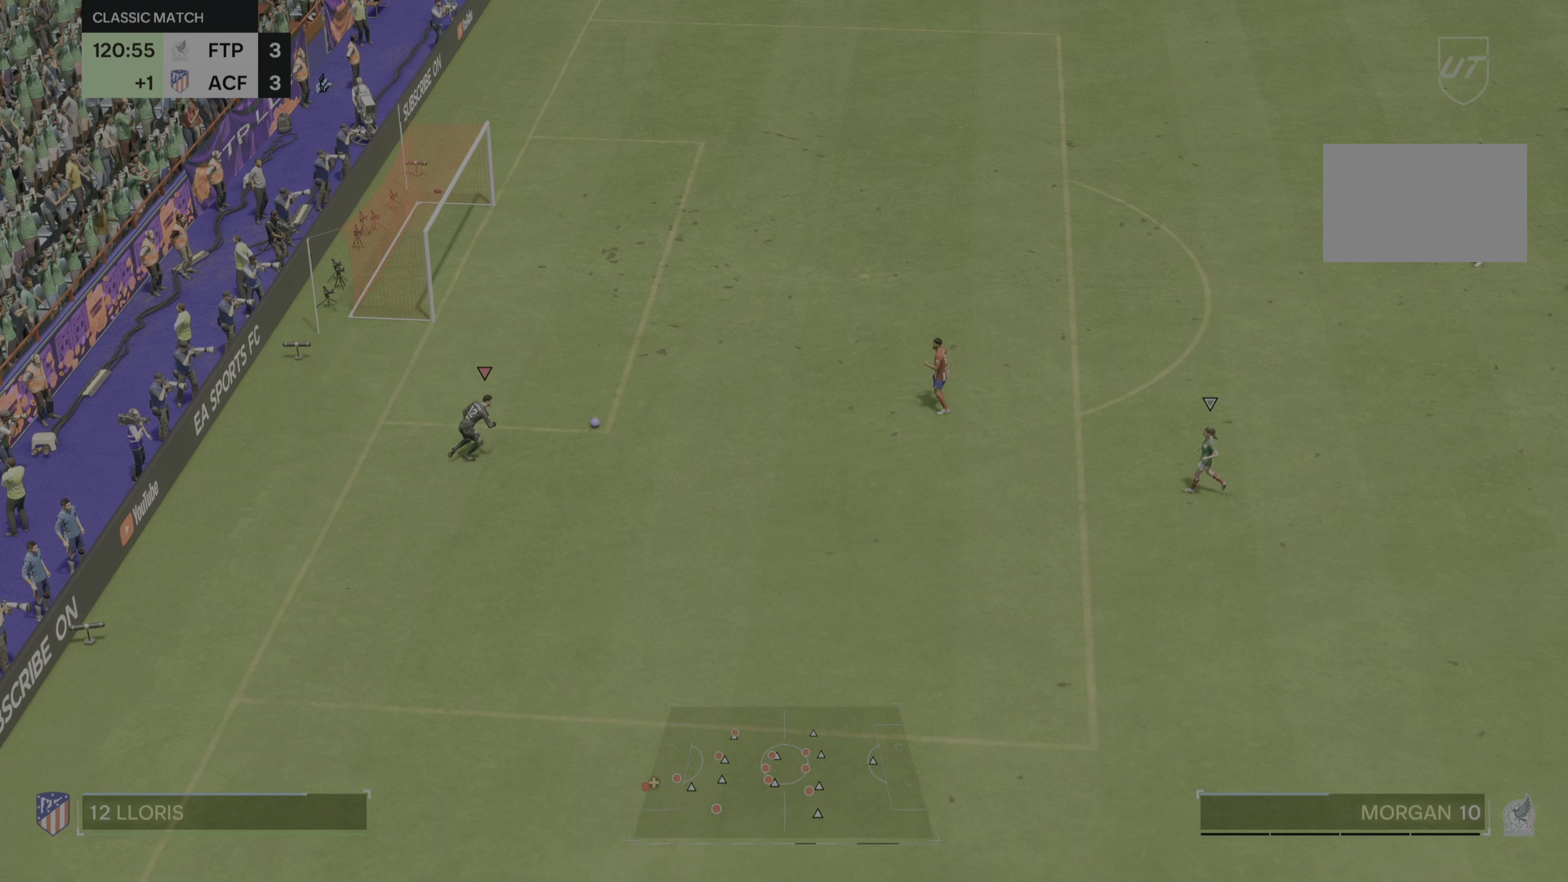
{"dt_ms": 500, "buttons": [], "left_stick": "center", "right_stick": "center", "events": []}
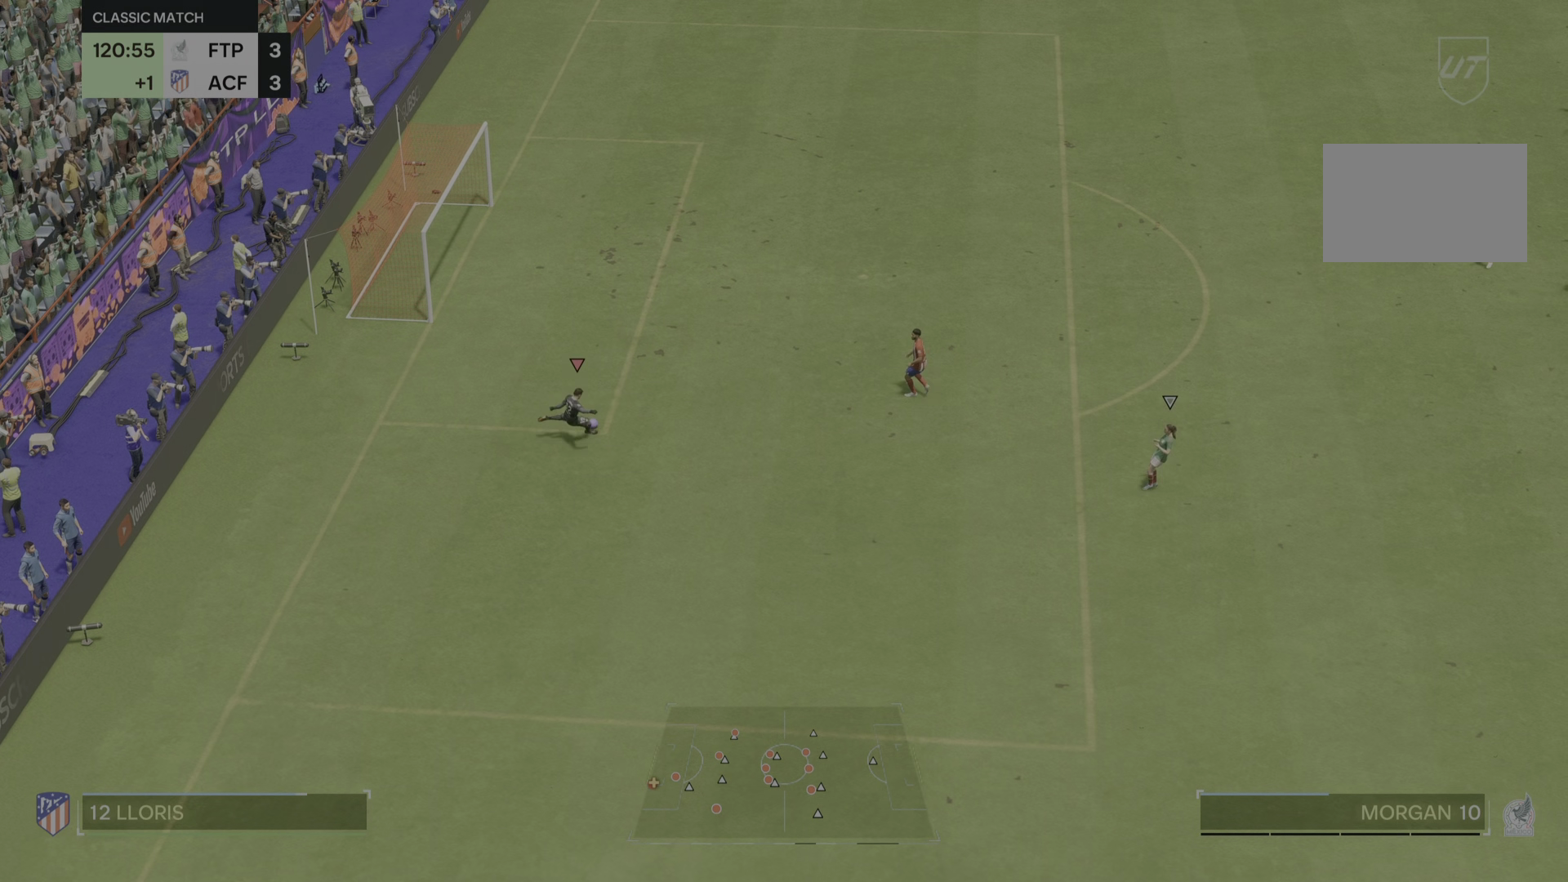
{"dt_ms": 501, "buttons": [], "left_stick": "center", "right_stick": "center", "events": []}
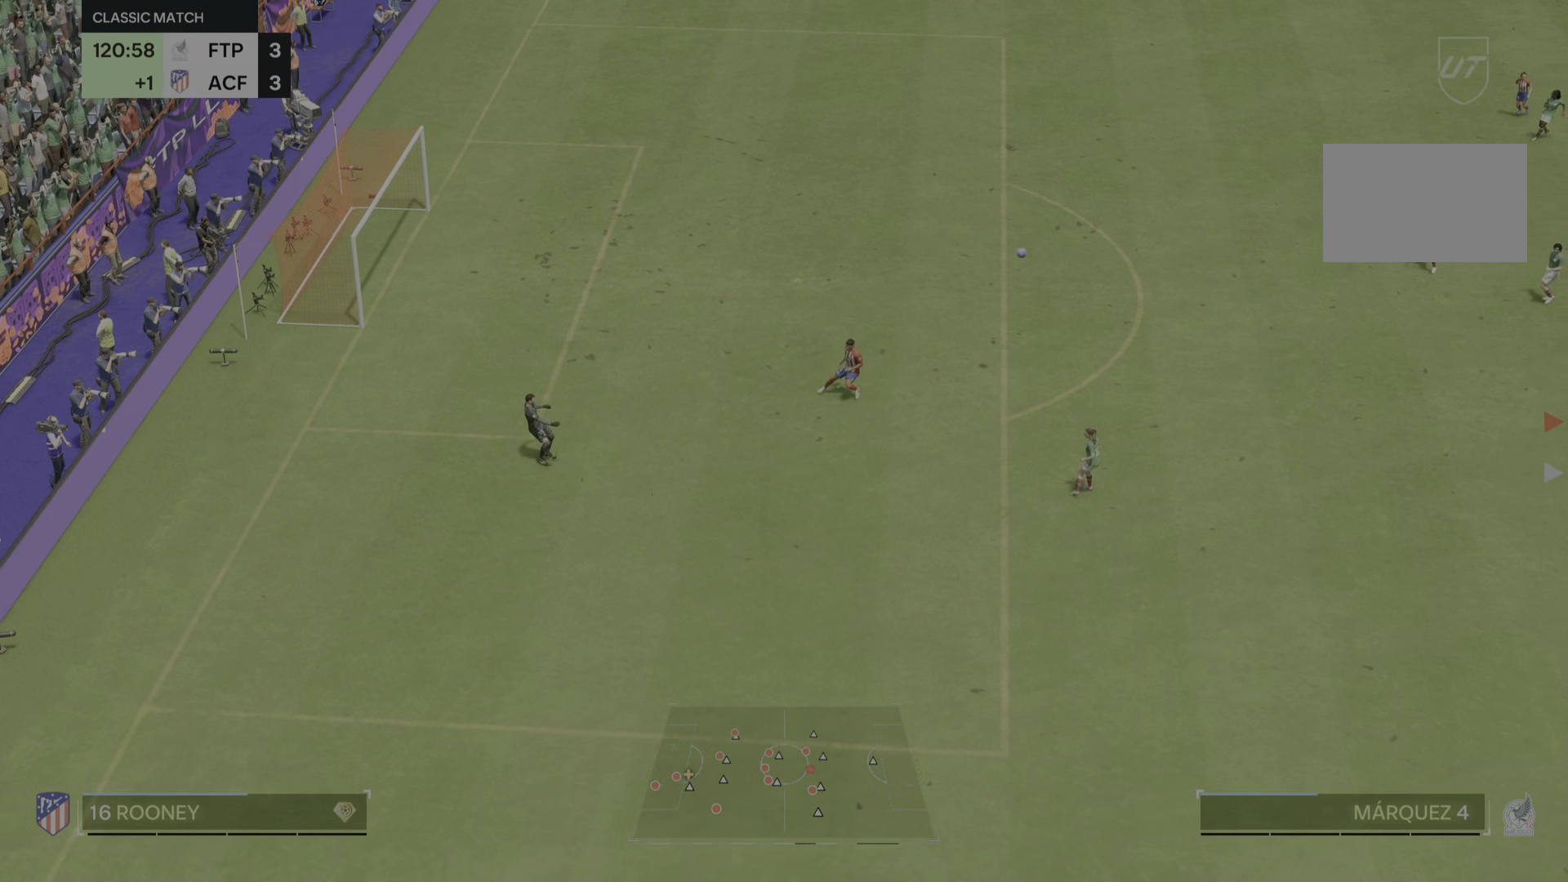
{"dt_ms": 500, "buttons": [], "left_stick": "down-left", "right_stick": "center", "events": [[484, "left_stick", "down-left"]]}
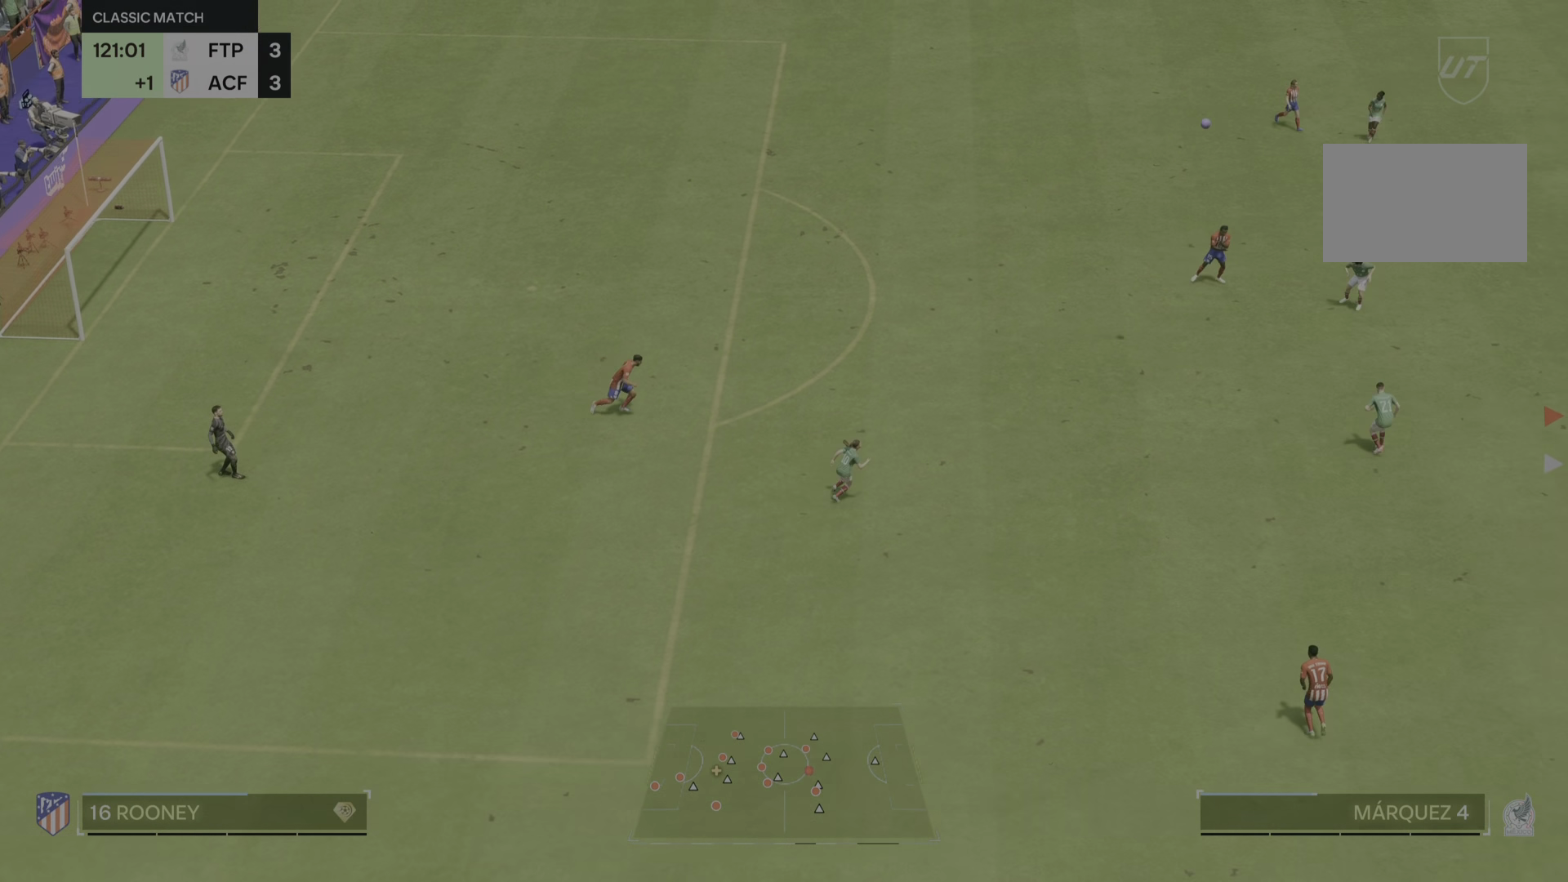
{"dt_ms": 501, "buttons": [], "left_stick": "down-left", "right_stick": "center", "events": [[251, "left_stick", "down"], [351, "left_stick", "down-left"]]}
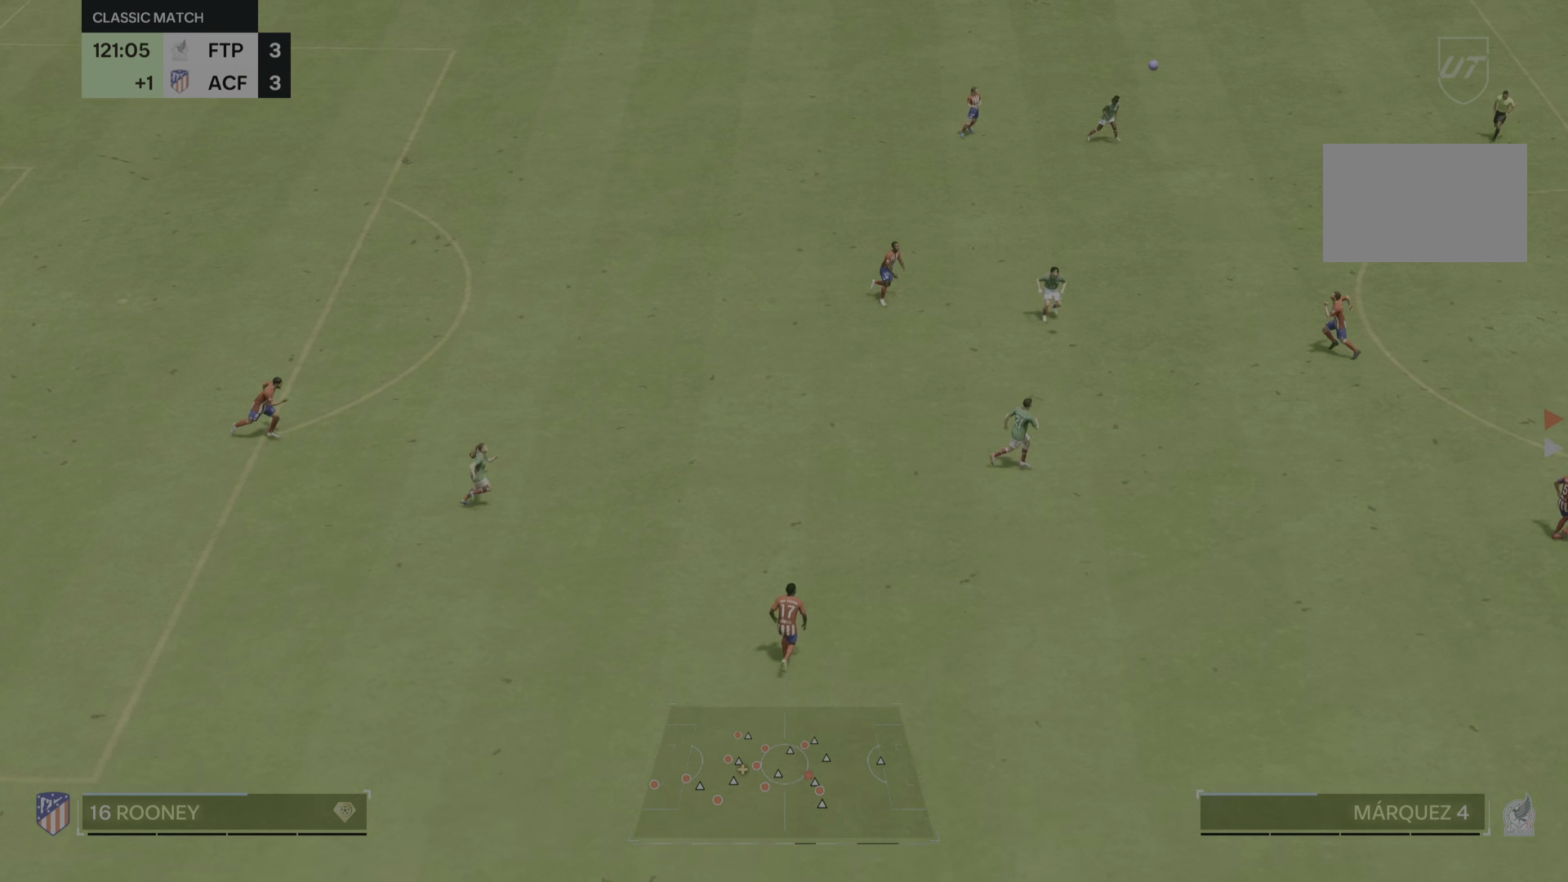
{"dt_ms": 501, "buttons": [], "left_stick": "down-left", "right_stick": "center", "events": []}
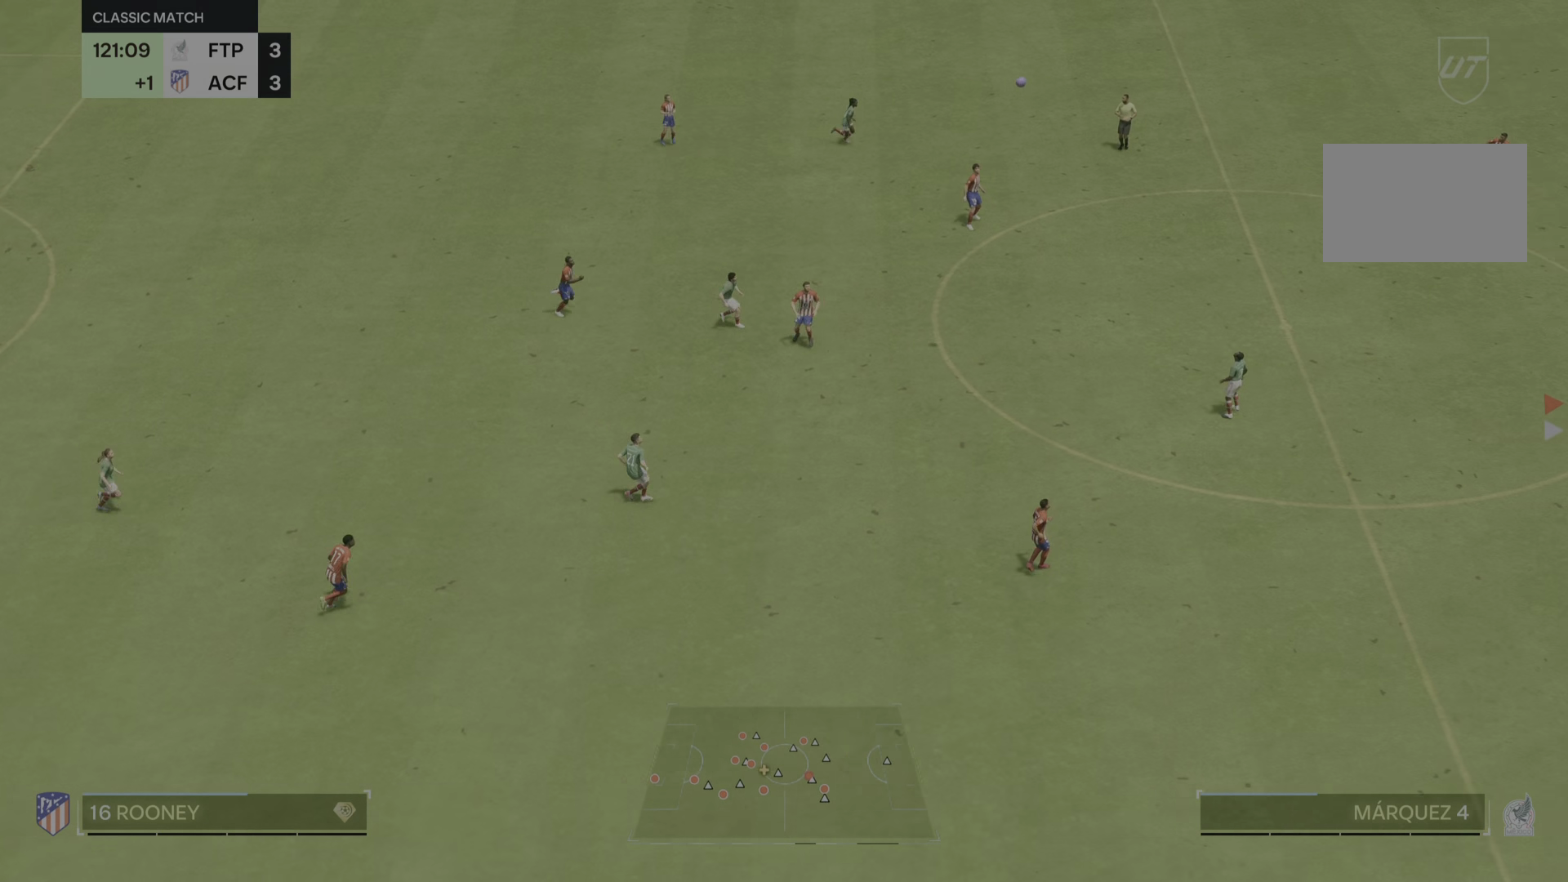
{"dt_ms": 500, "buttons": [], "left_stick": "down-right", "right_stick": "center", "events": [[183, "left_stick", "down-right"]]}
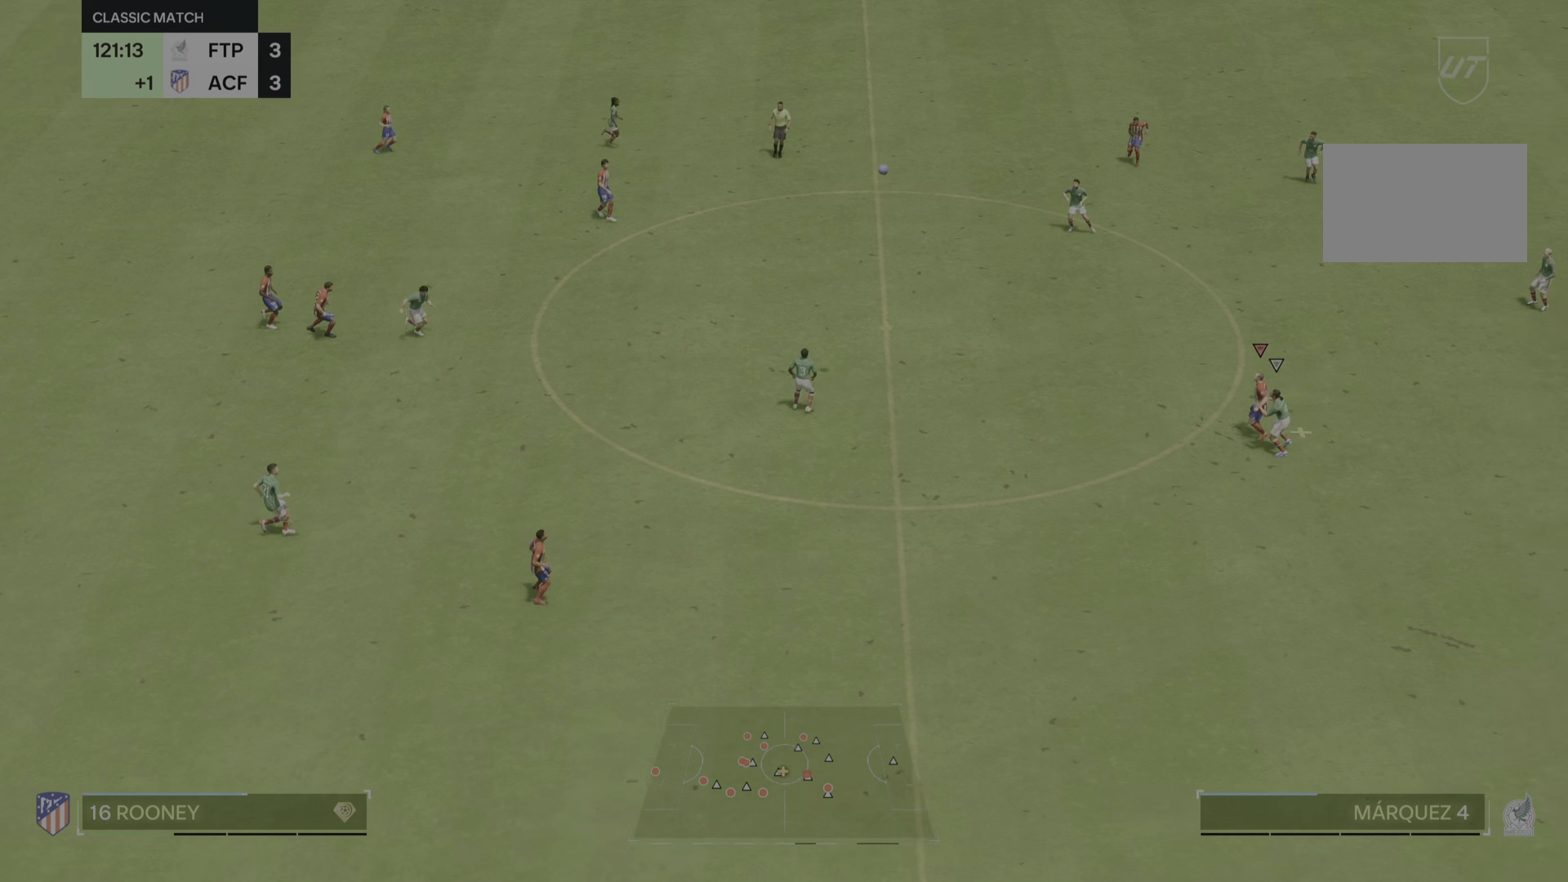
{"dt_ms": 501, "buttons": [], "left_stick": "down-right", "right_stick": "center", "events": []}
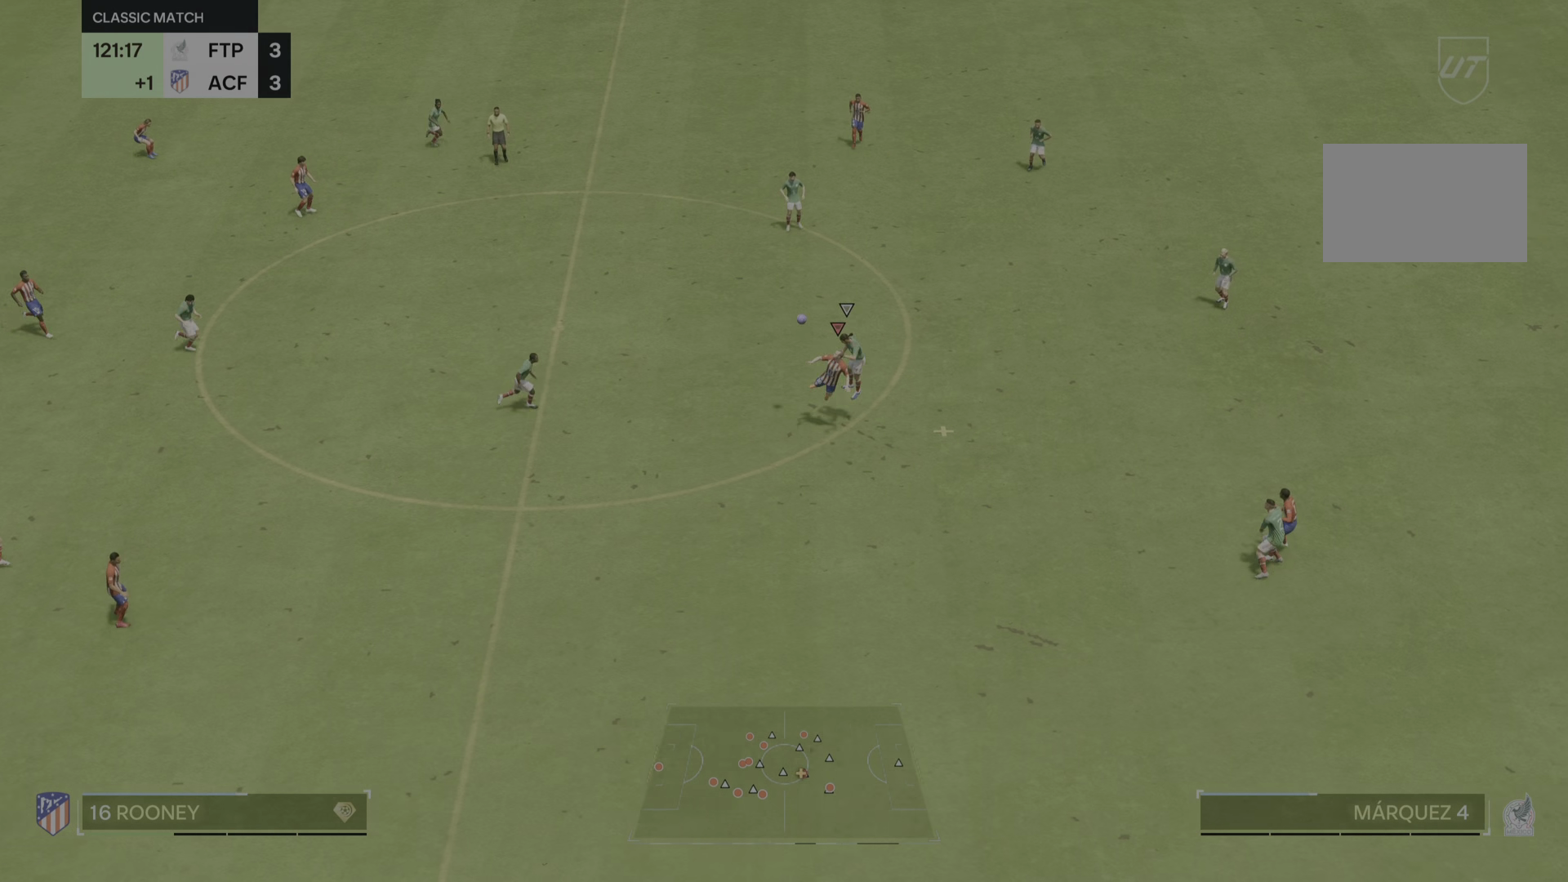
{"dt_ms": 500, "buttons": [], "left_stick": "down-right", "right_stick": "center", "events": []}
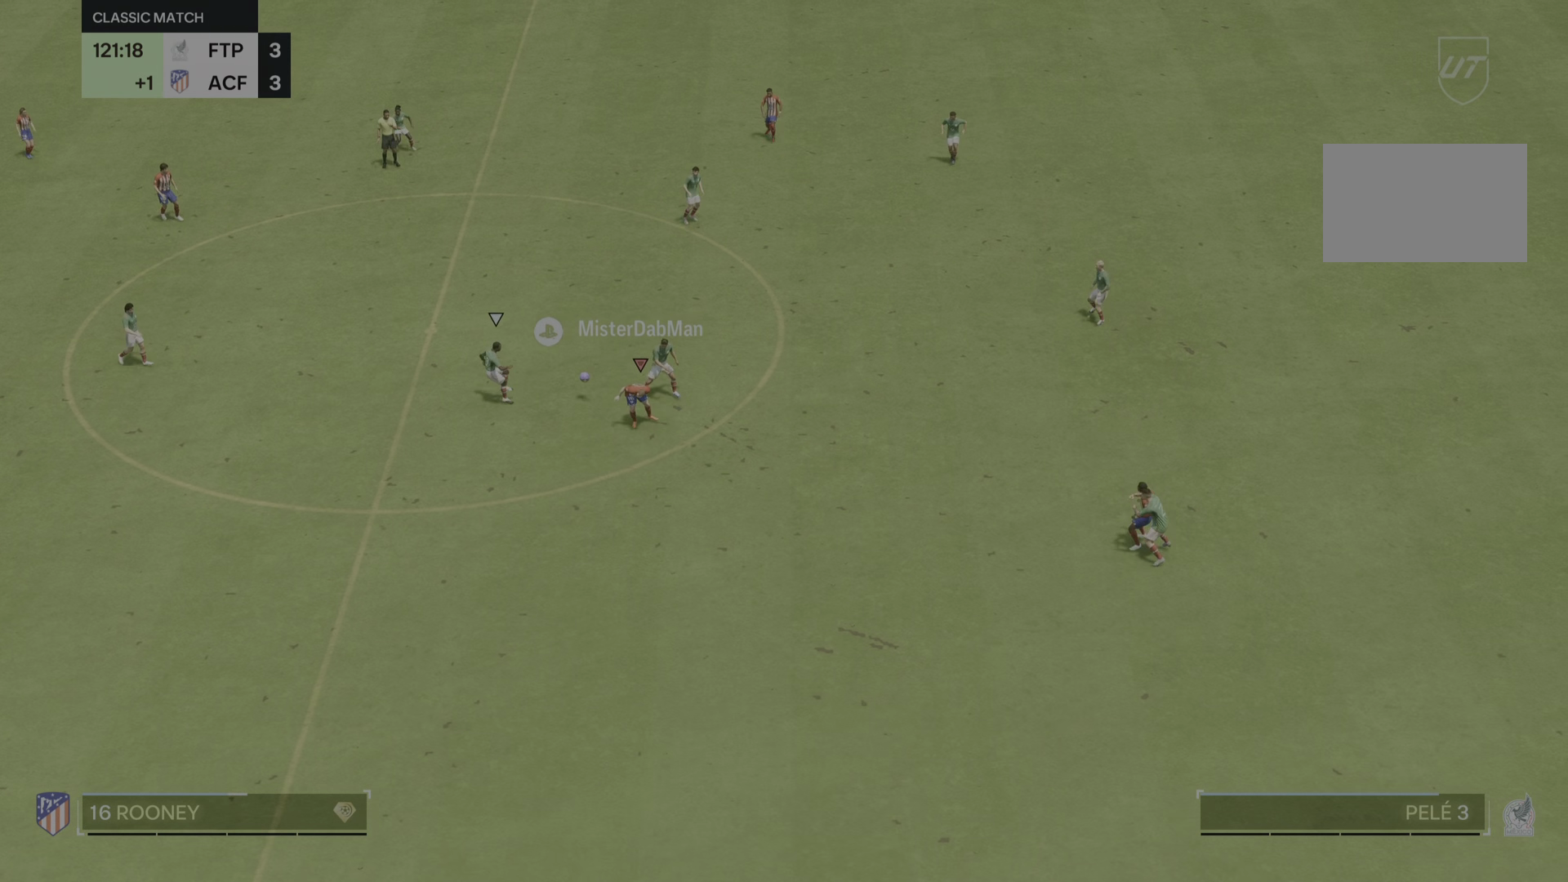
{"dt_ms": 501, "buttons": [], "left_stick": "up-right", "right_stick": "center", "events": [[217, "left_stick", "up"], [451, "left_stick", "up-right"]]}
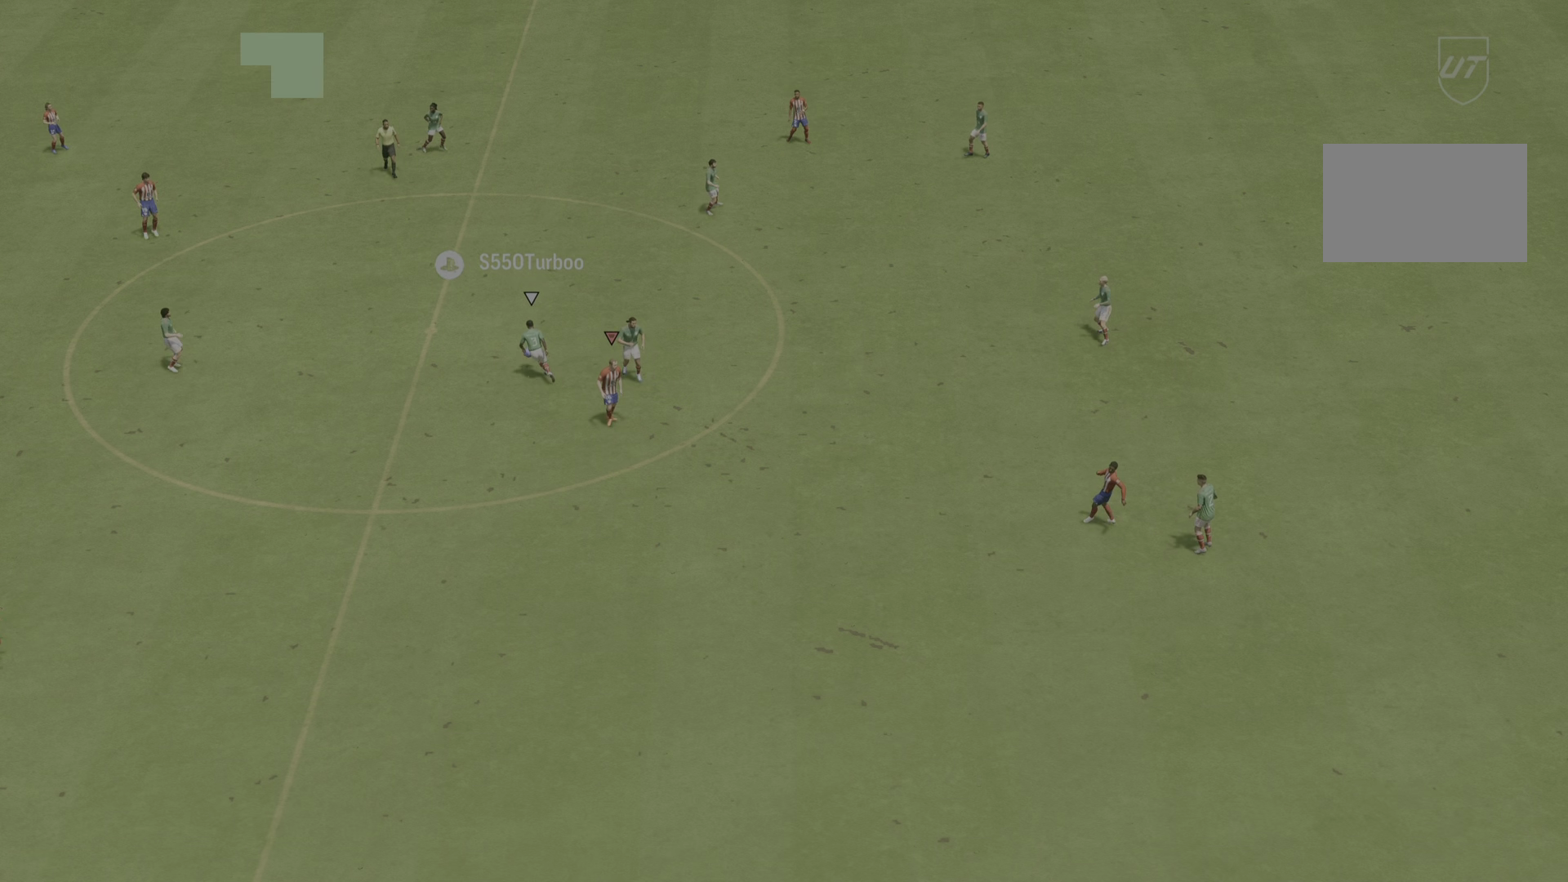
{"dt_ms": 500, "buttons": [], "left_stick": "center", "right_stick": "center", "events": [[100, "left_stick", "center"]]}
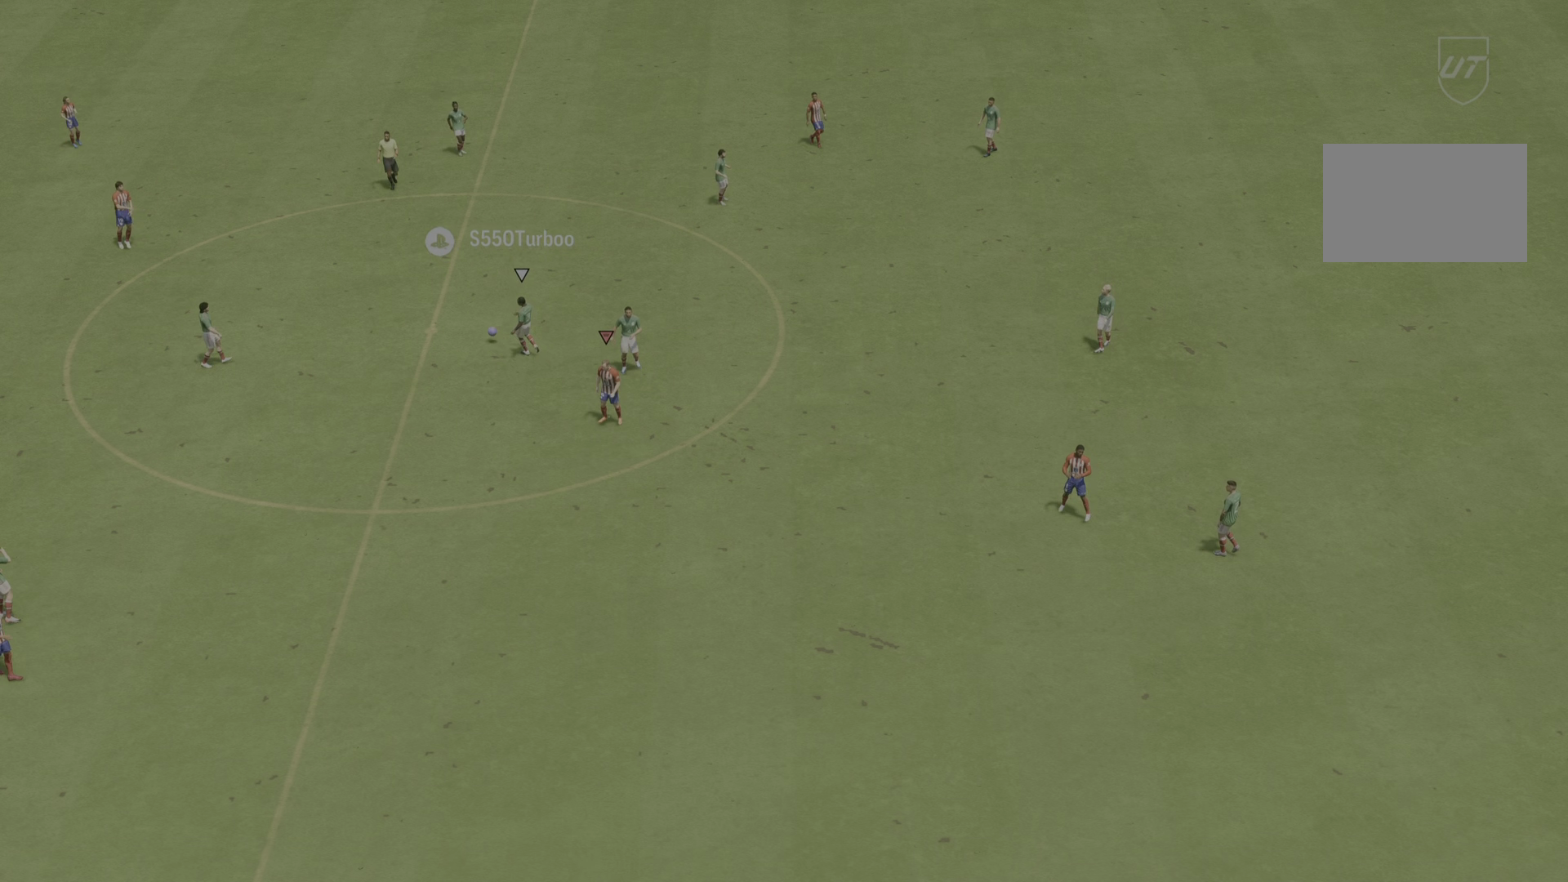
{"dt_ms": 501, "buttons": [], "left_stick": "left", "right_stick": "center", "events": [[150, "left_stick", "left"]]}
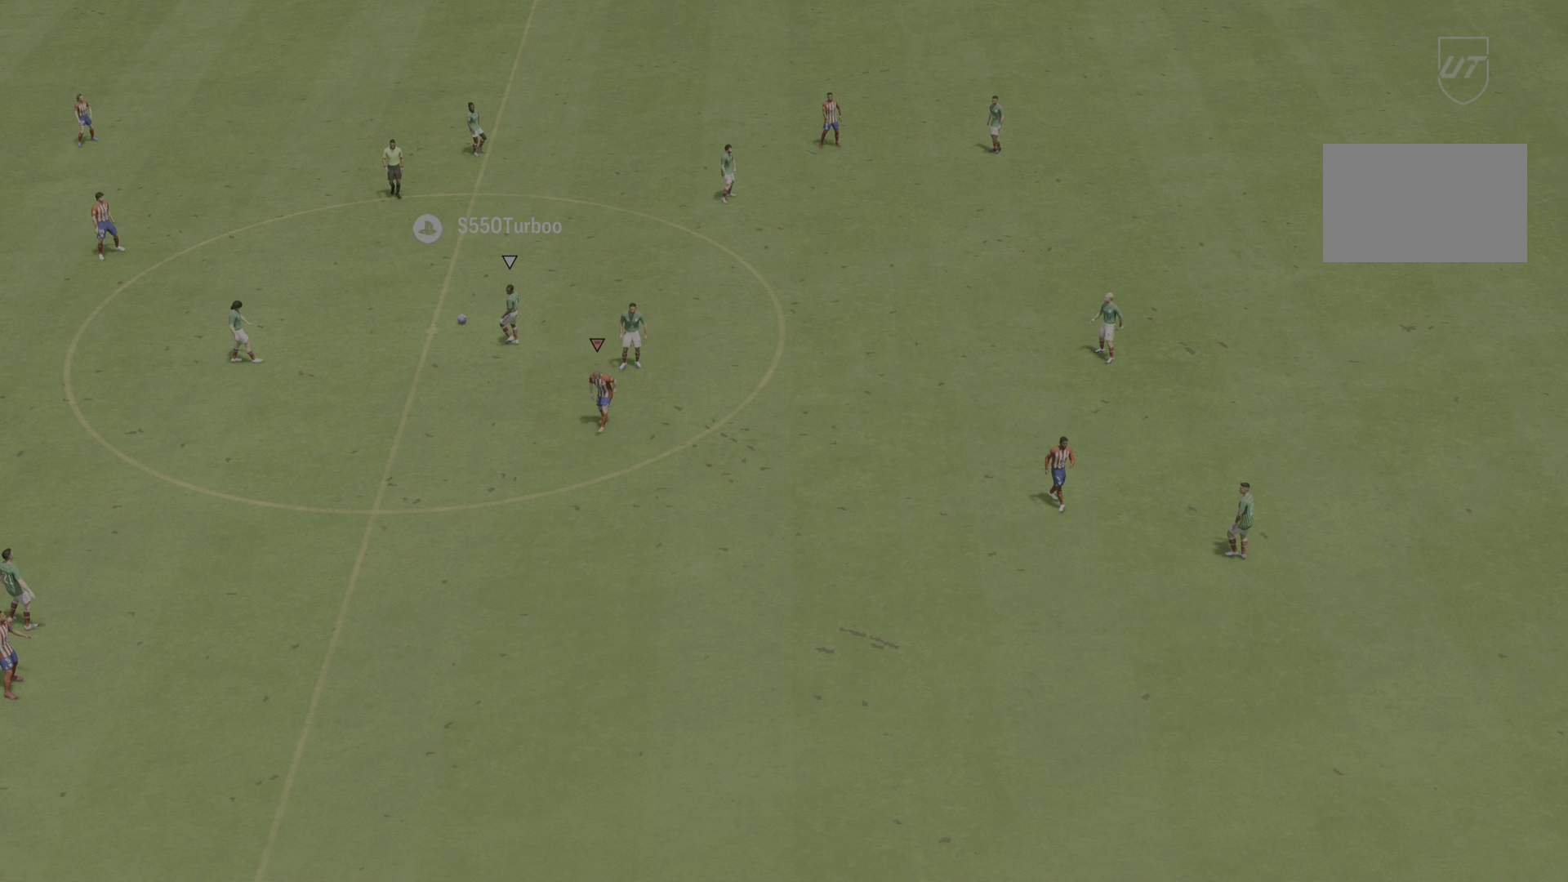
{"dt_ms": 500, "buttons": [], "left_stick": "center", "right_stick": "center", "events": [[33, "left_stick", "center"]]}